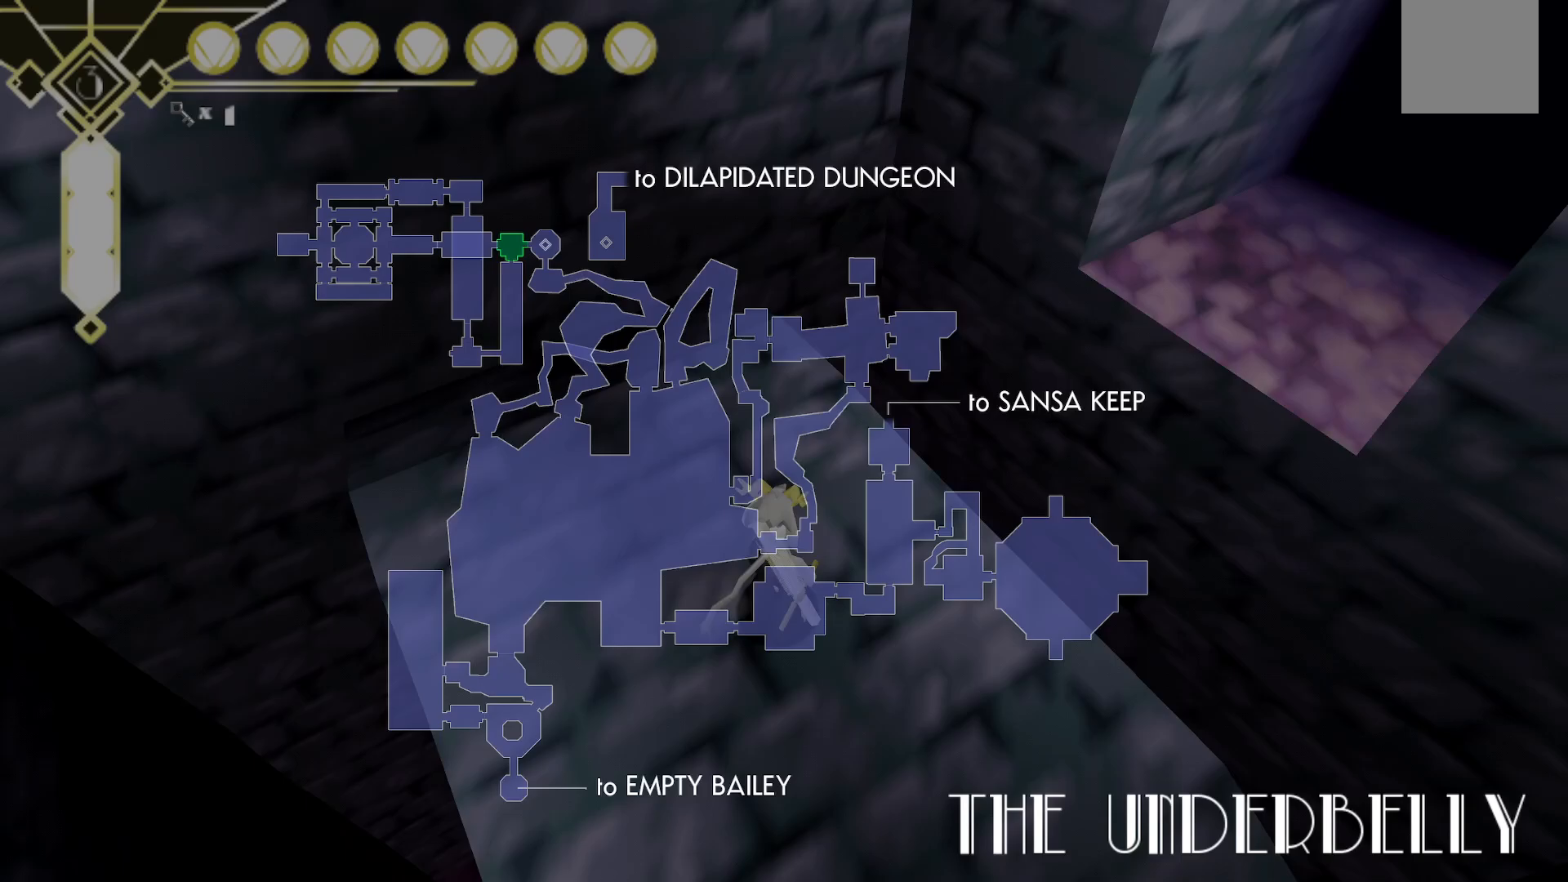
Gameplay with a controller (Xbox layout); each line is a JSON object with the inputs held at the frame after it (dt_ms = milliseconds from this image to that frame). "events" lists button and stick changes between this image and that frame as [ms after this image, input, new state], when the widget could be followed in between. Not read: L3 R3 SELECT.
{"dt_ms": 500, "buttons": [], "left_stick": "center", "right_stick": "left", "events": [[133, "left_stick", "center"]]}
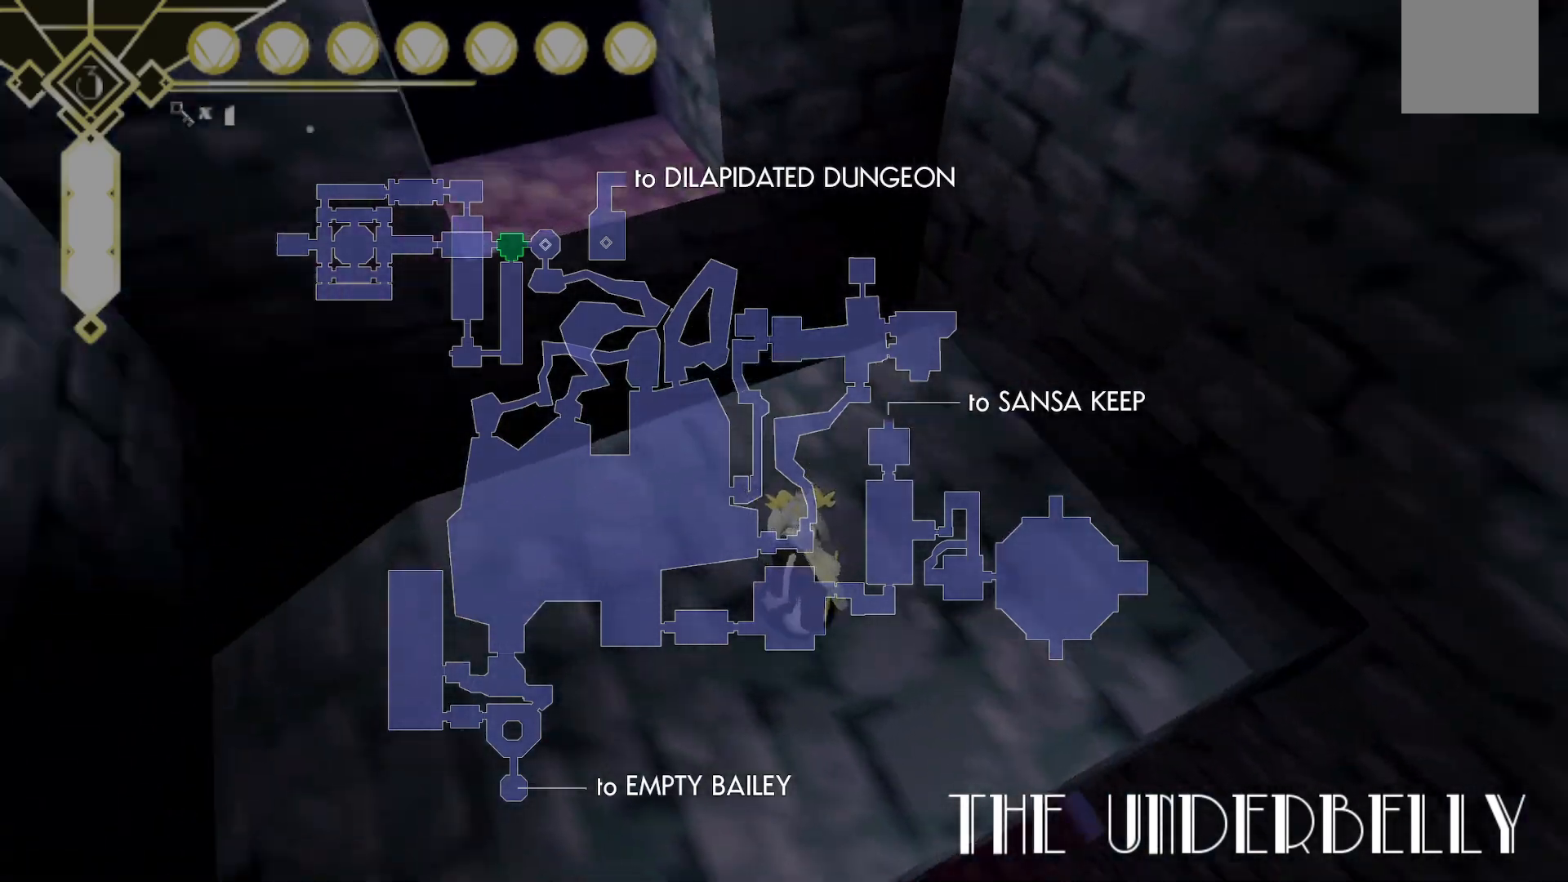
{"dt_ms": 500, "buttons": [], "left_stick": "up-left", "right_stick": "down-right", "events": [[50, "right_stick", "center"], [133, "DPAD_UP", "down"], [233, "DPAD_UP", "up"], [350, "left_stick", "up-left"], [483, "right_stick", "down-right"]]}
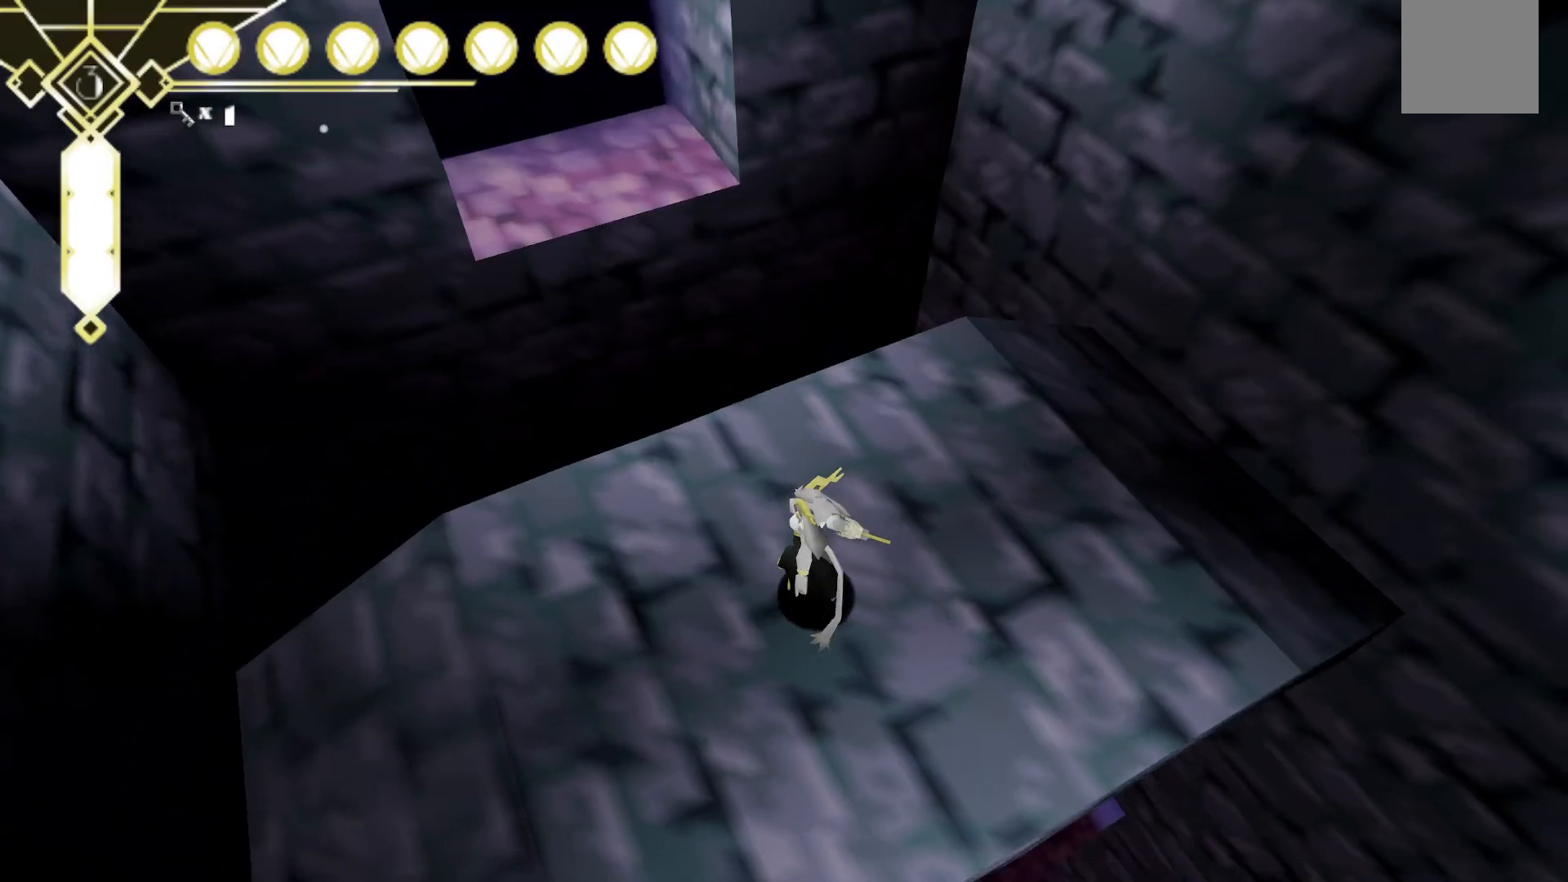
{"dt_ms": 500, "buttons": [], "left_stick": "center", "right_stick": "right", "events": [[267, "left_stick", "center"], [267, "right_stick", "right"]]}
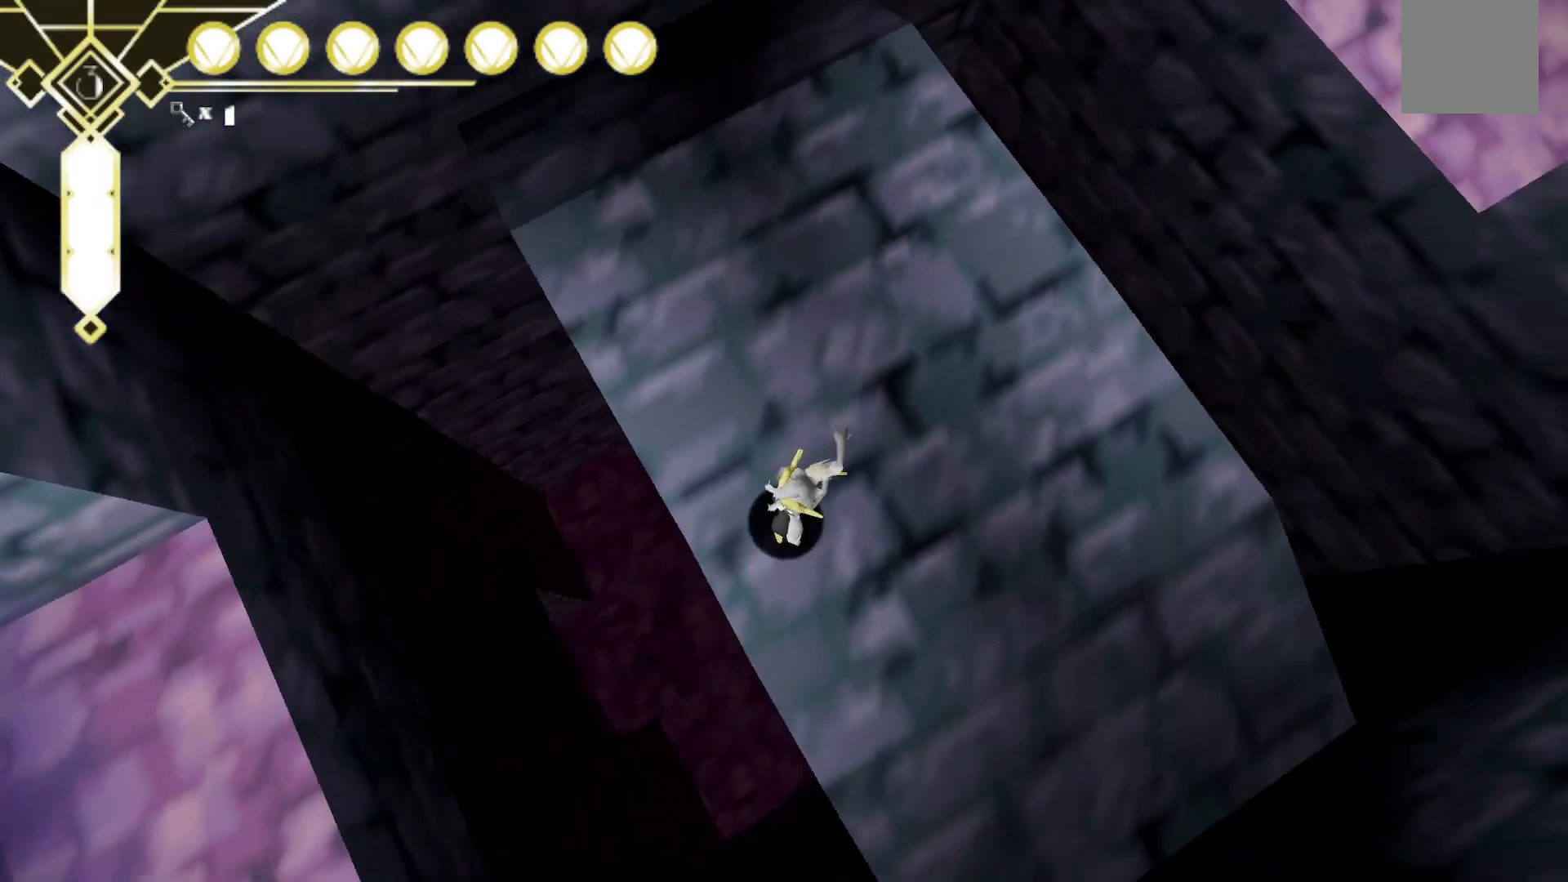
{"dt_ms": 500, "buttons": [], "left_stick": "up-right", "right_stick": "up-right", "events": [[67, "right_stick", "center"], [267, "left_stick", "up-right"], [267, "right_stick", "up"], [433, "right_stick", "up-right"]]}
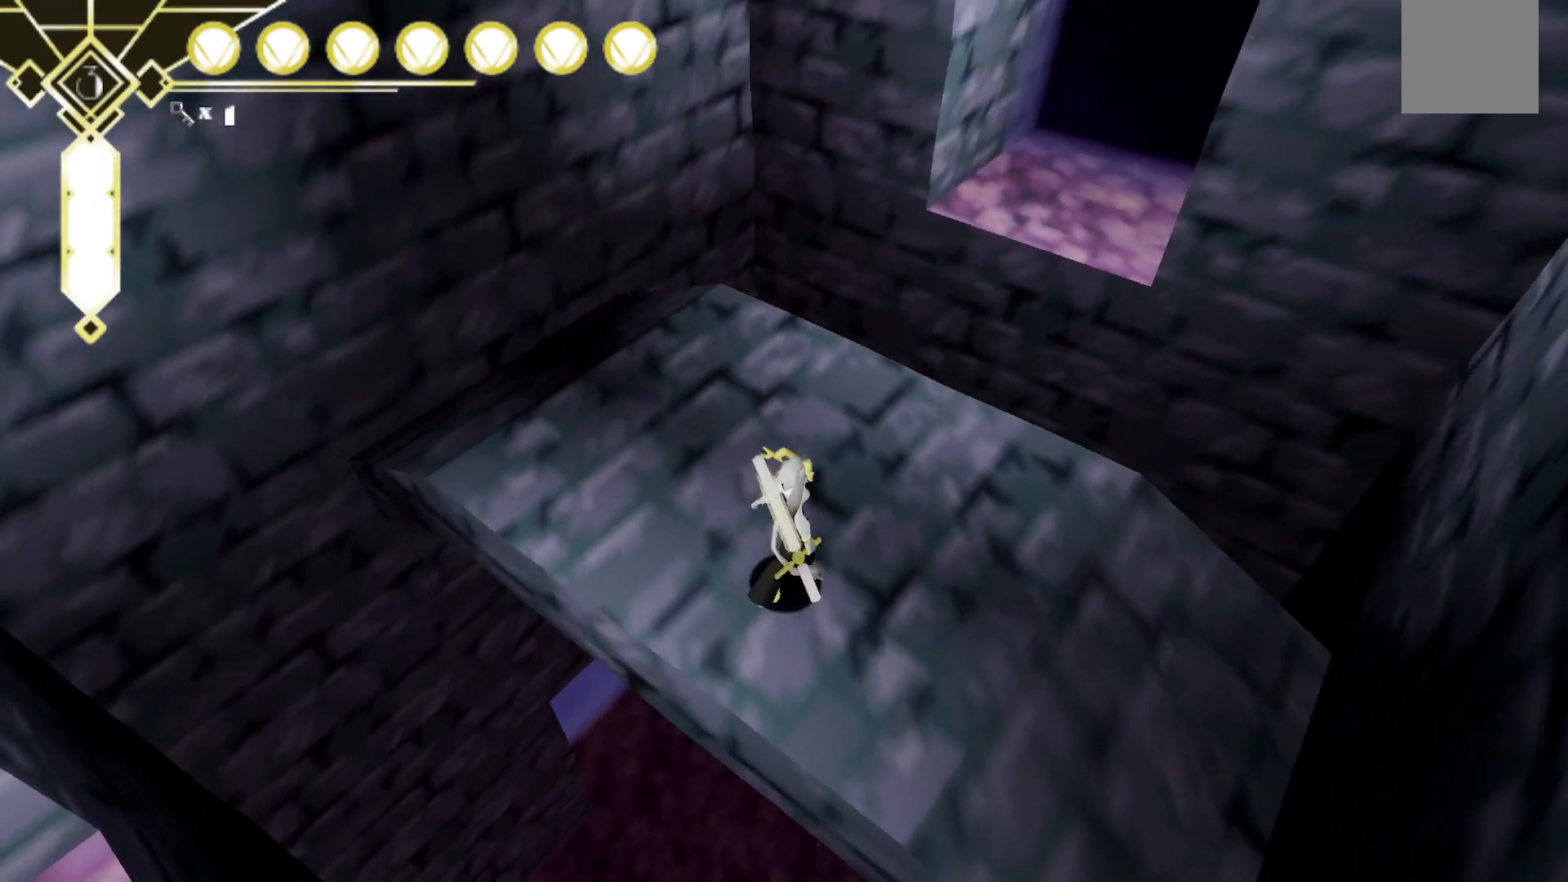
{"dt_ms": 500, "buttons": ["A"], "left_stick": "up-right", "right_stick": "center", "events": [[167, "right_stick", "center"], [333, "A", "down"]]}
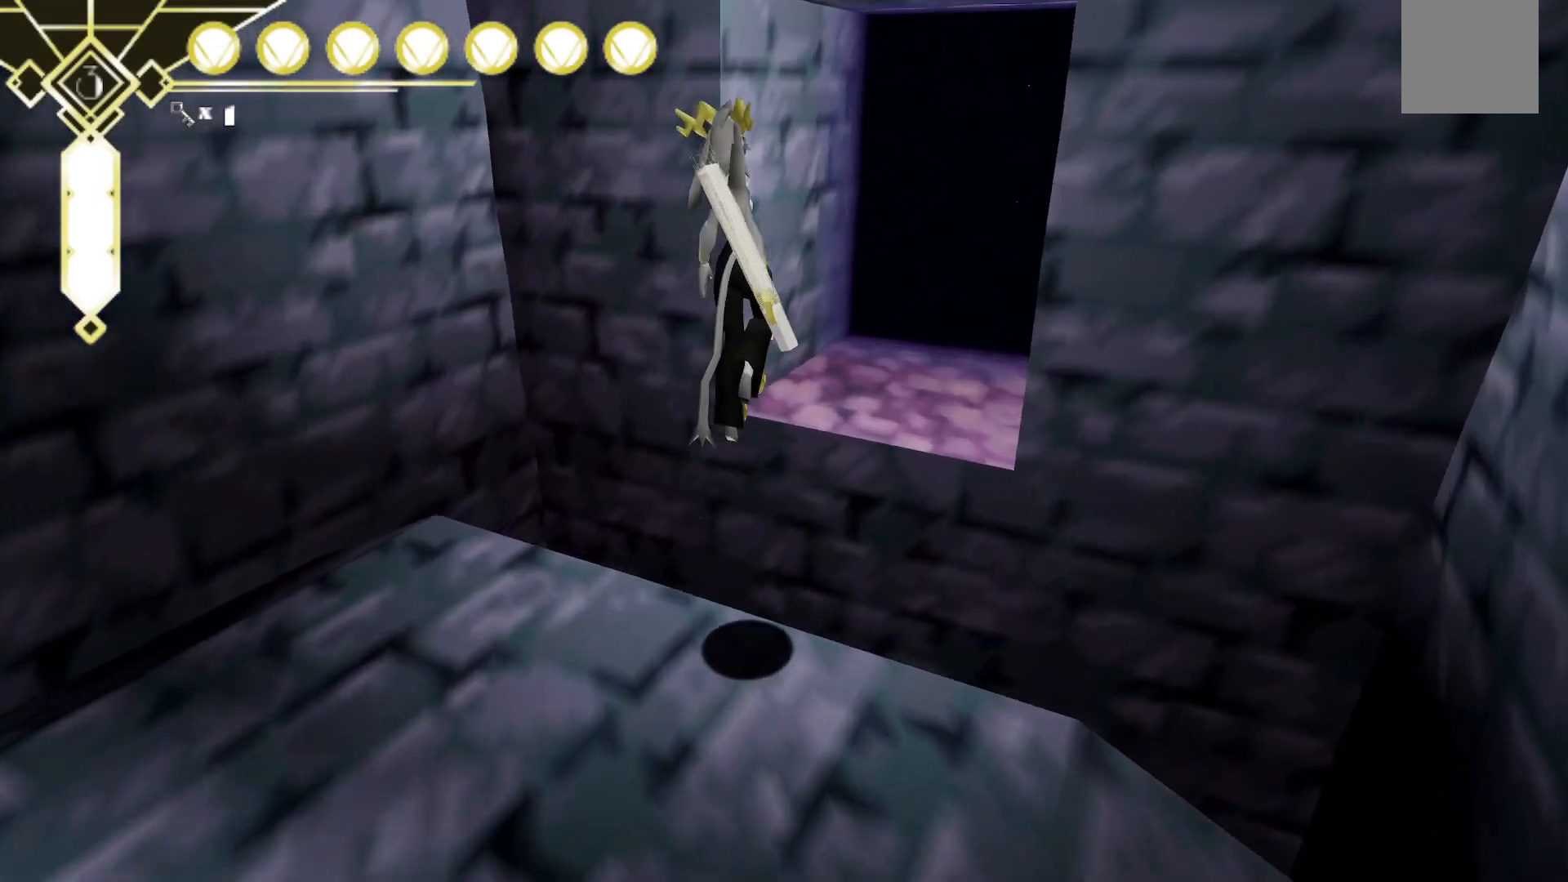
{"dt_ms": 500, "buttons": [], "left_stick": "up-right", "right_stick": "down-left", "events": [[117, "A", "up"], [267, "right_stick", "down-left"]]}
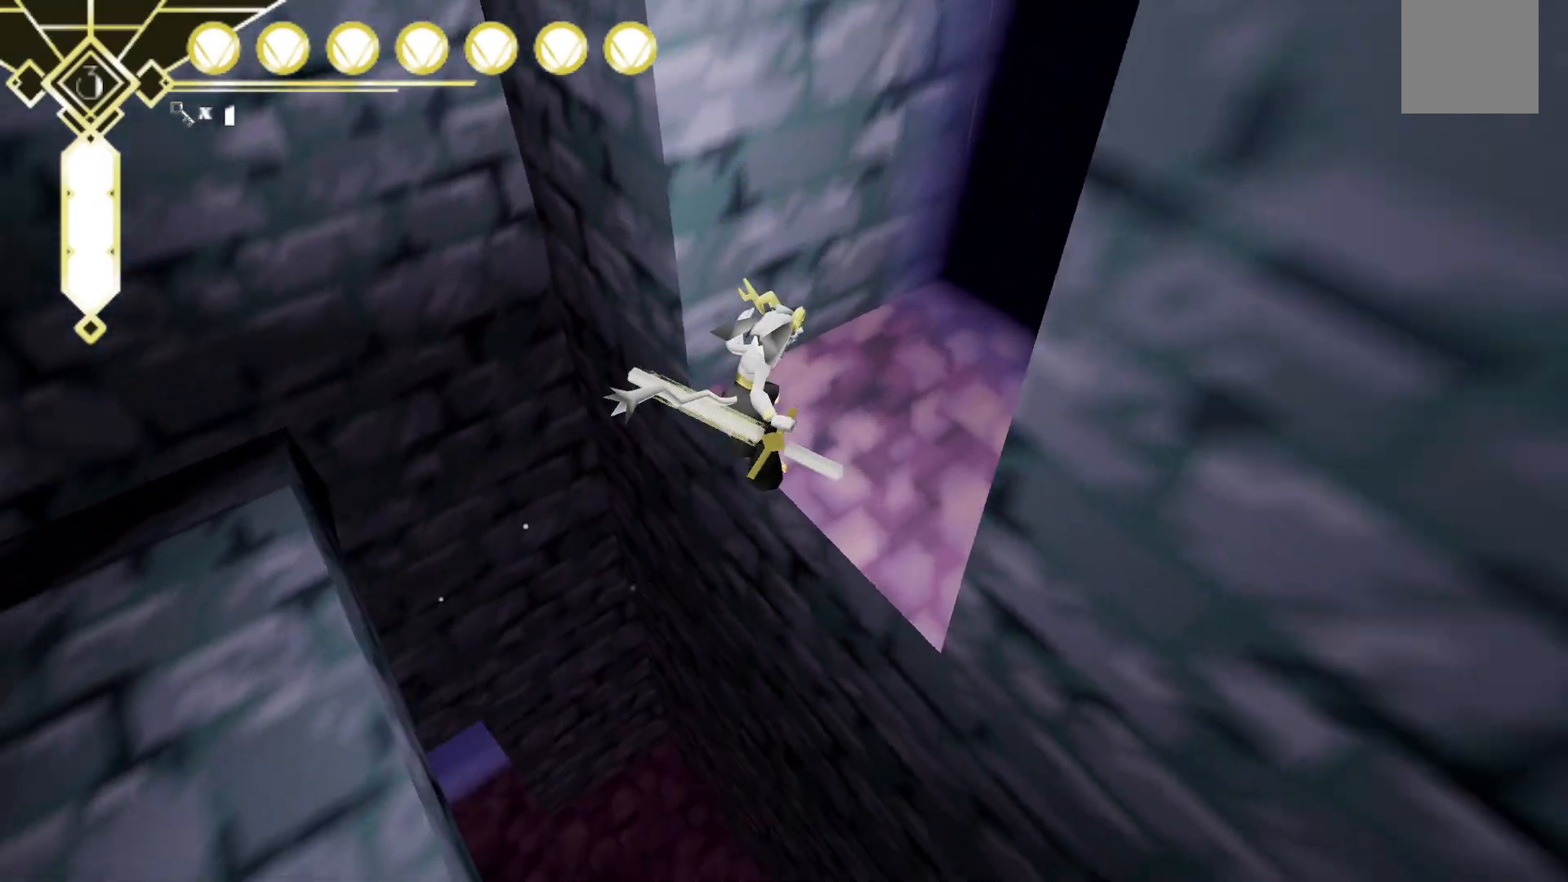
{"dt_ms": 500, "buttons": [], "left_stick": "right", "right_stick": "center", "events": [[200, "left_stick", "right"], [283, "right_stick", "center"]]}
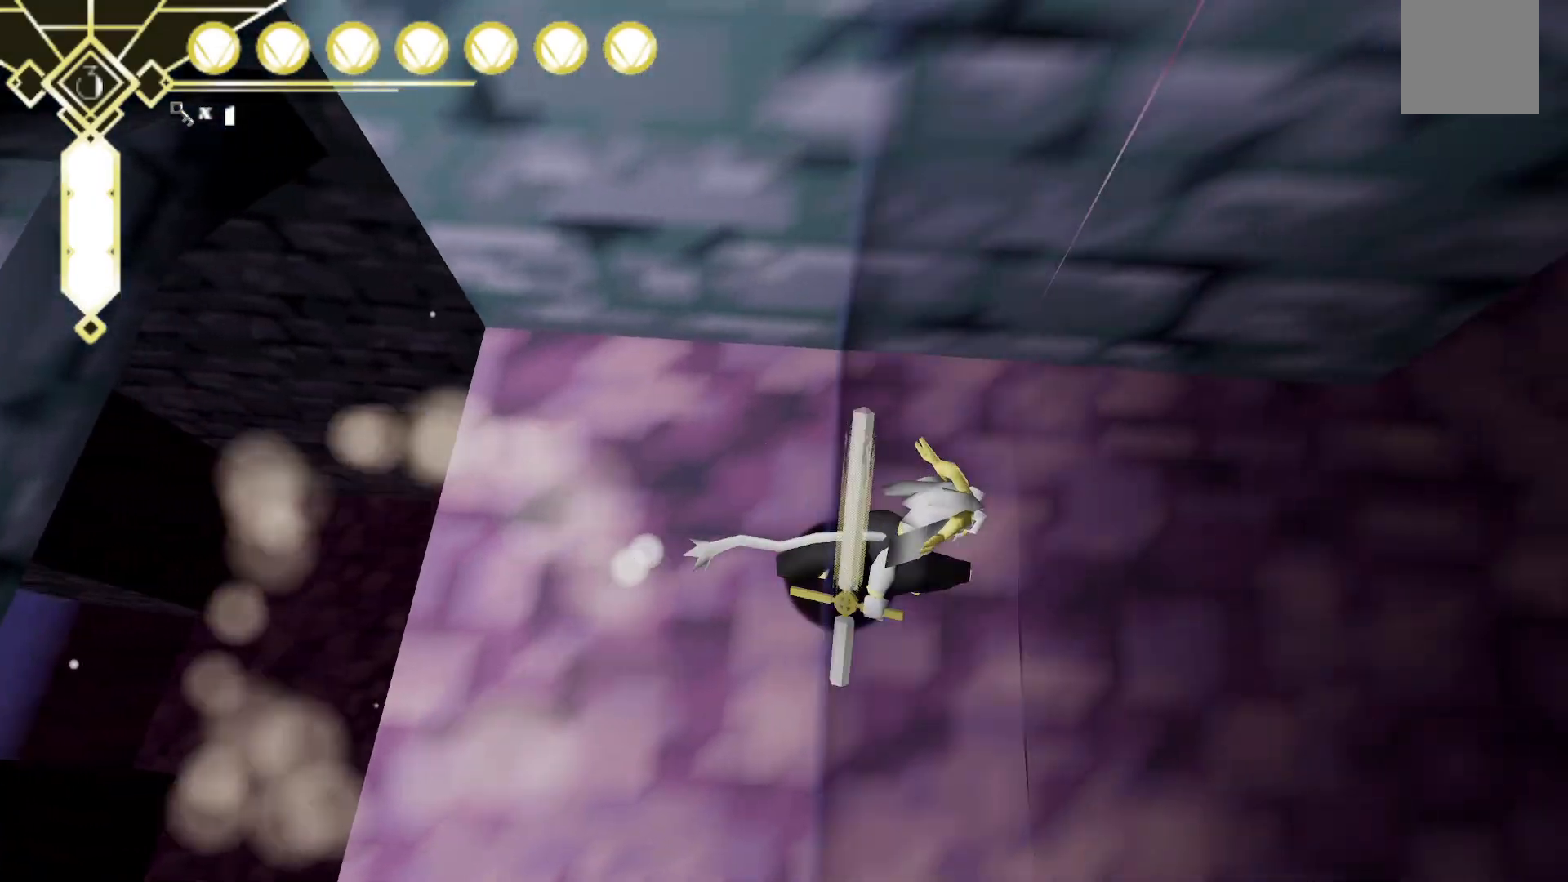
{"dt_ms": 500, "buttons": [], "left_stick": "up-right", "right_stick": "up-right", "events": [[33, "left_stick", "center"], [133, "right_stick", "up-right"], [150, "left_stick", "right"], [267, "left_stick", "up-right"]]}
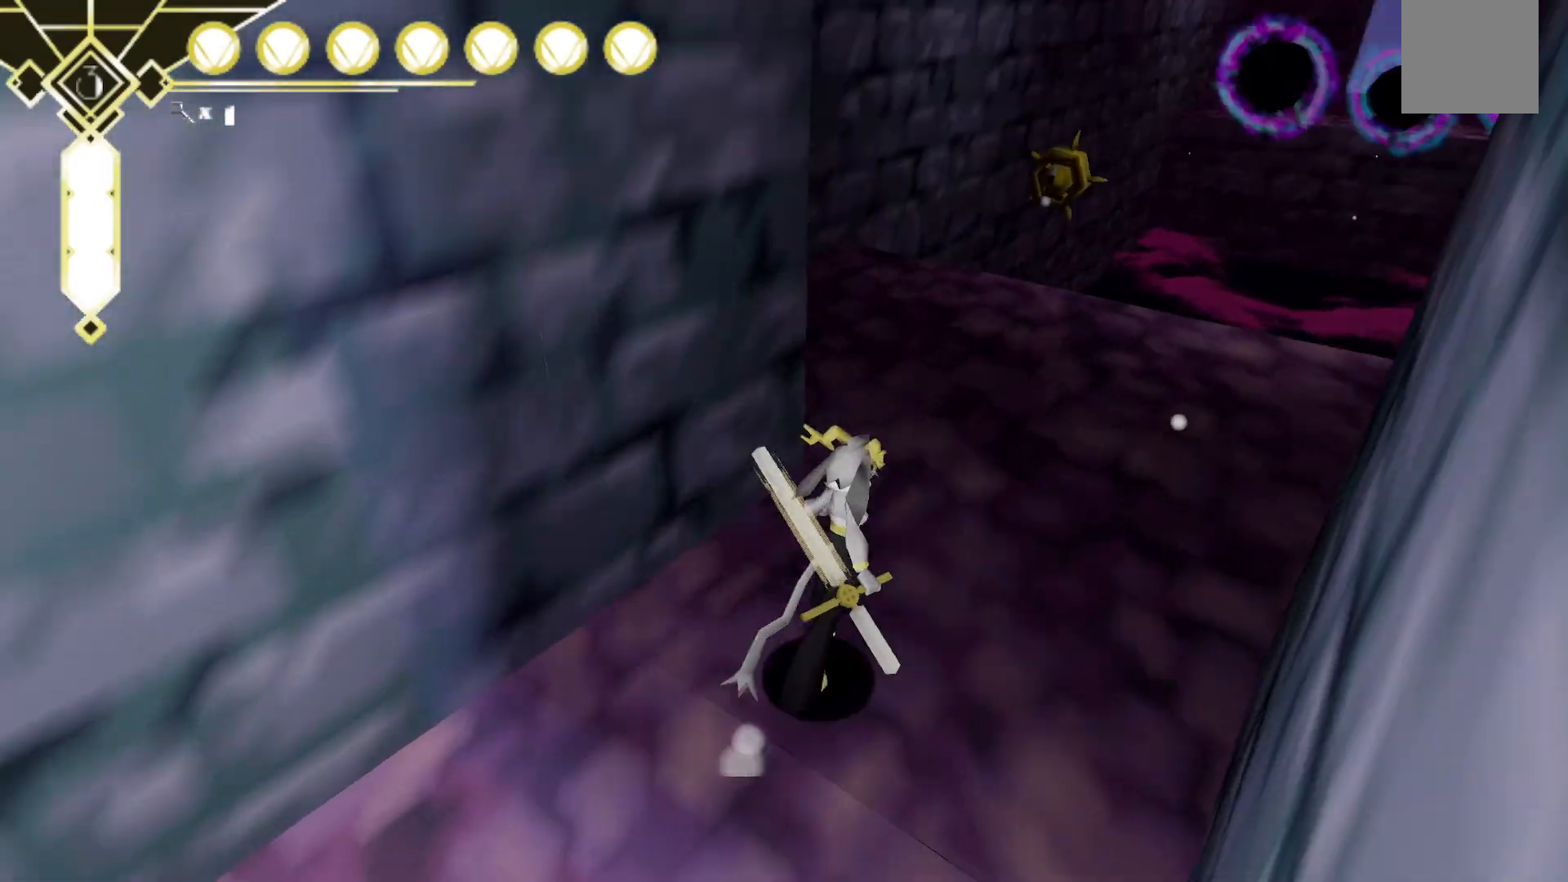
{"dt_ms": 1000, "buttons": [], "left_stick": "center", "right_stick": "center", "events": [[133, "right_stick", "center"], [483, "right_stick", "right"], [700, "right_stick", "center"], [783, "left_stick", "up"], [883, "left_stick", "center"]]}
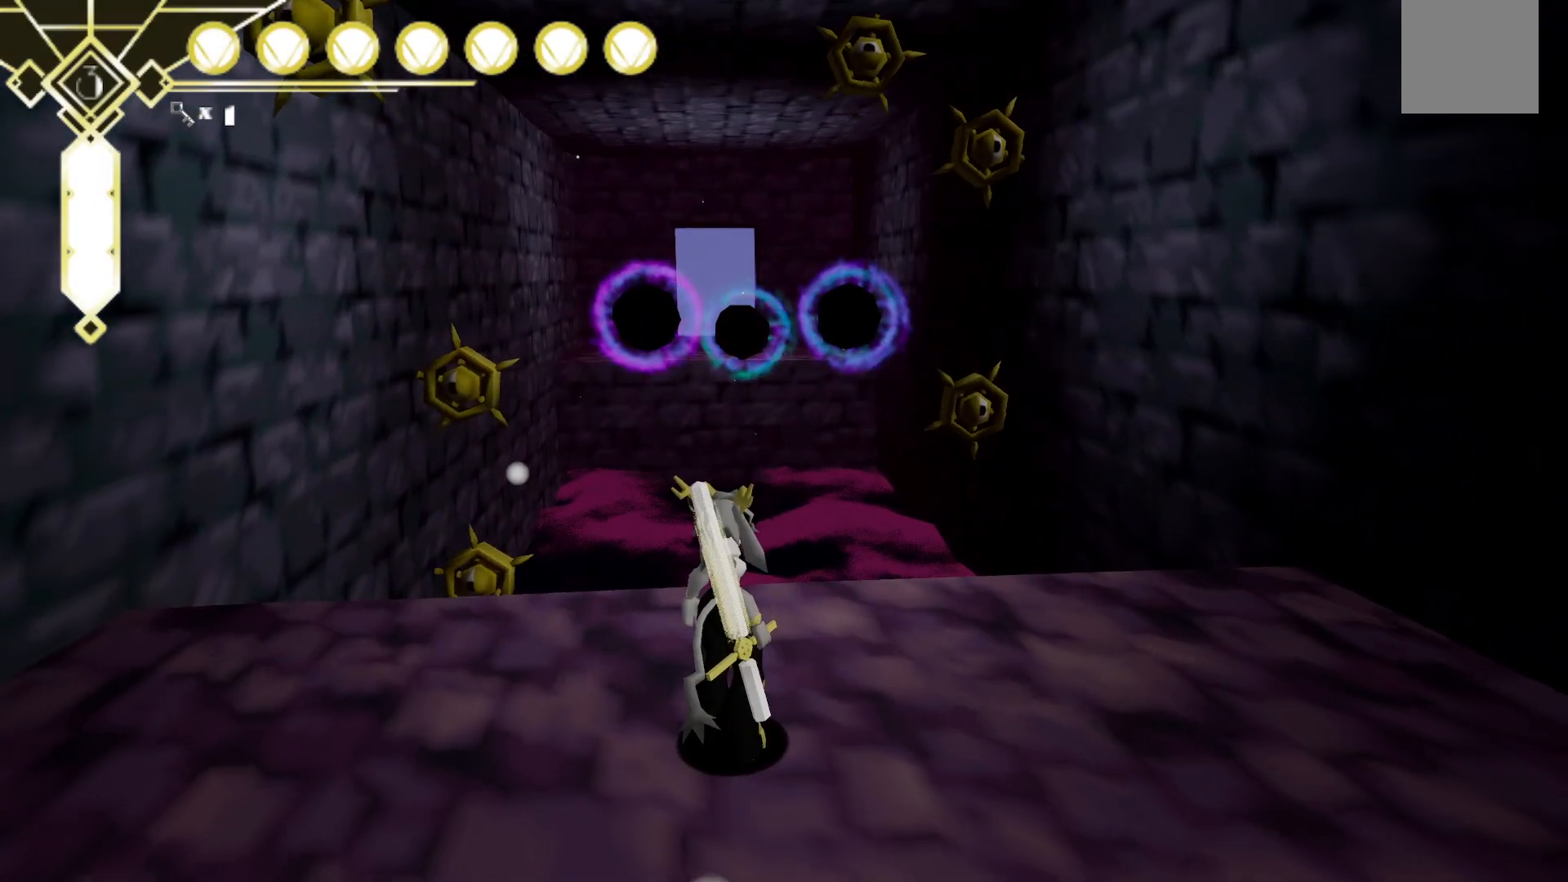
{"dt_ms": 500, "buttons": [], "left_stick": "center", "right_stick": "center", "events": [[217, "DPAD_UP", "down"], [333, "DPAD_UP", "up"]]}
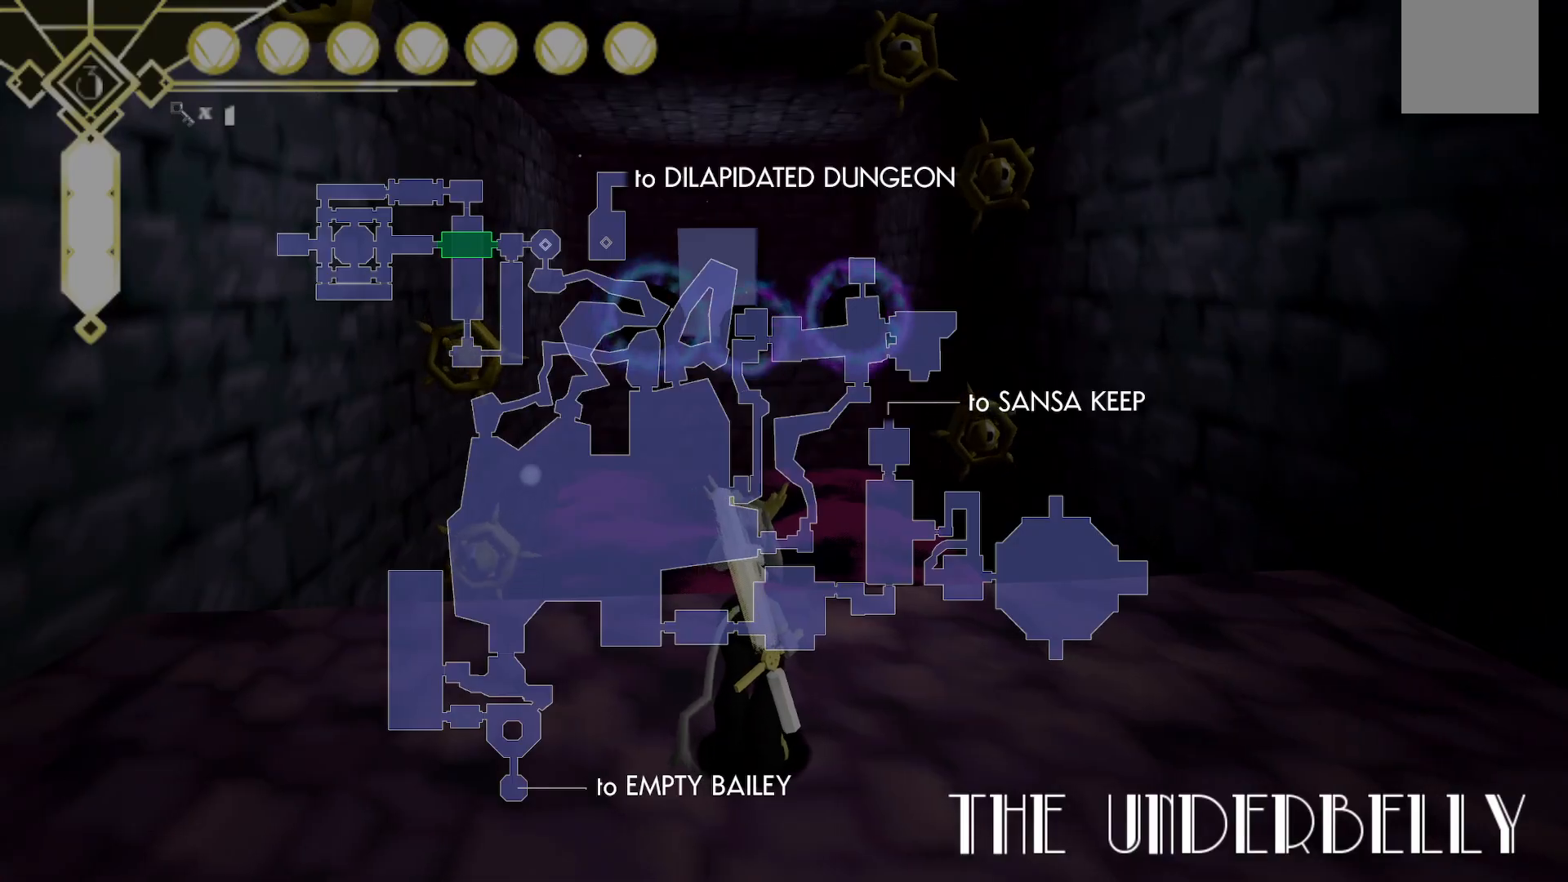
{"dt_ms": 500, "buttons": [], "left_stick": "center", "right_stick": "center", "events": []}
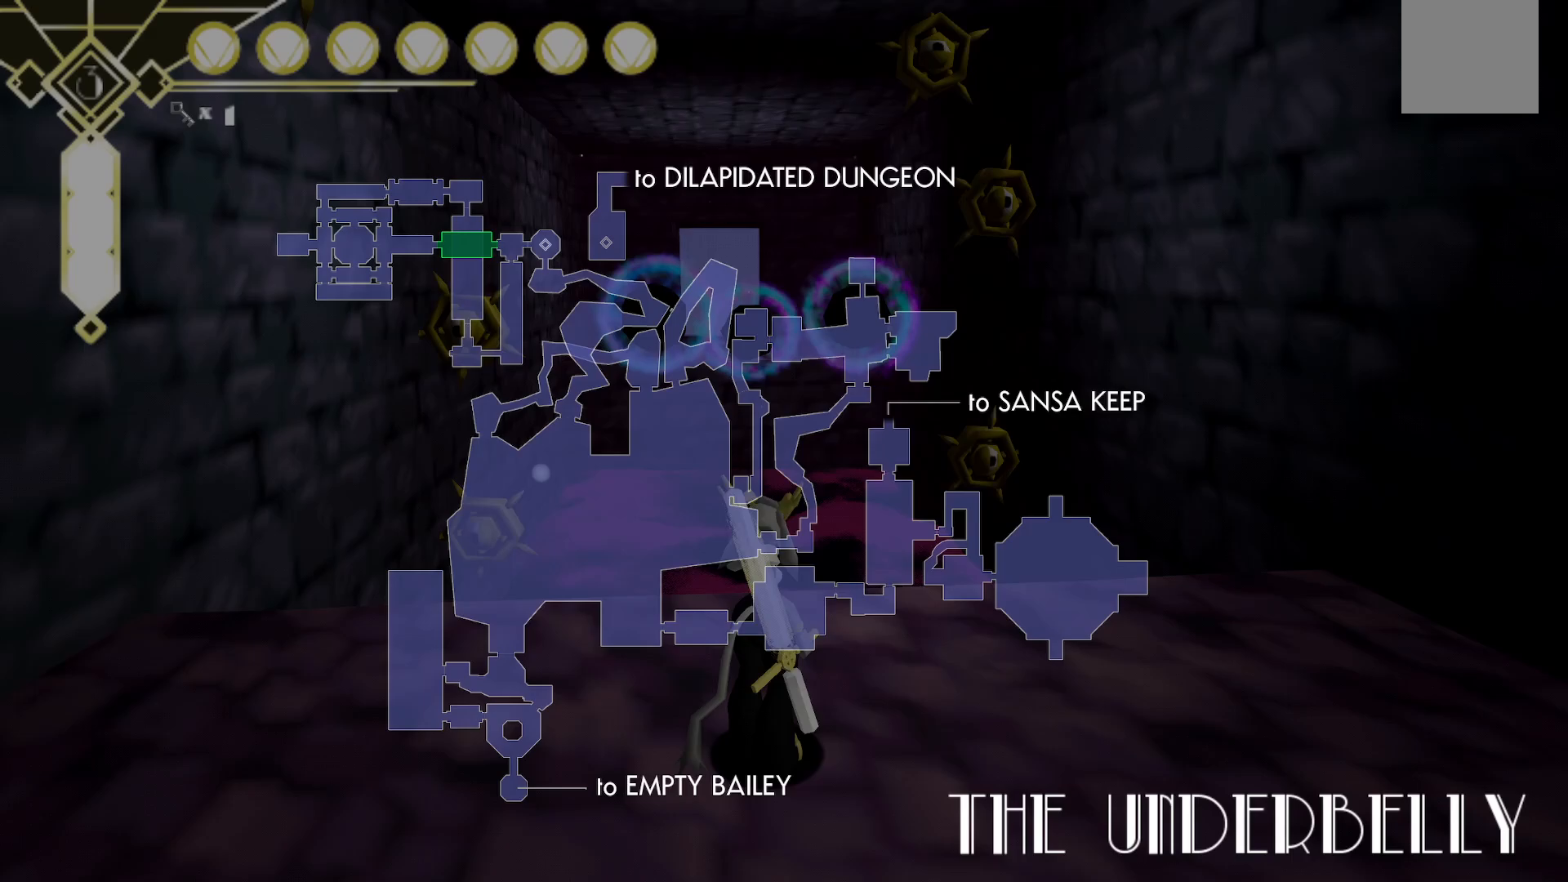
{"dt_ms": 500, "buttons": [], "left_stick": "center", "right_stick": "center", "events": [[217, "left_stick", "up"], [467, "left_stick", "center"]]}
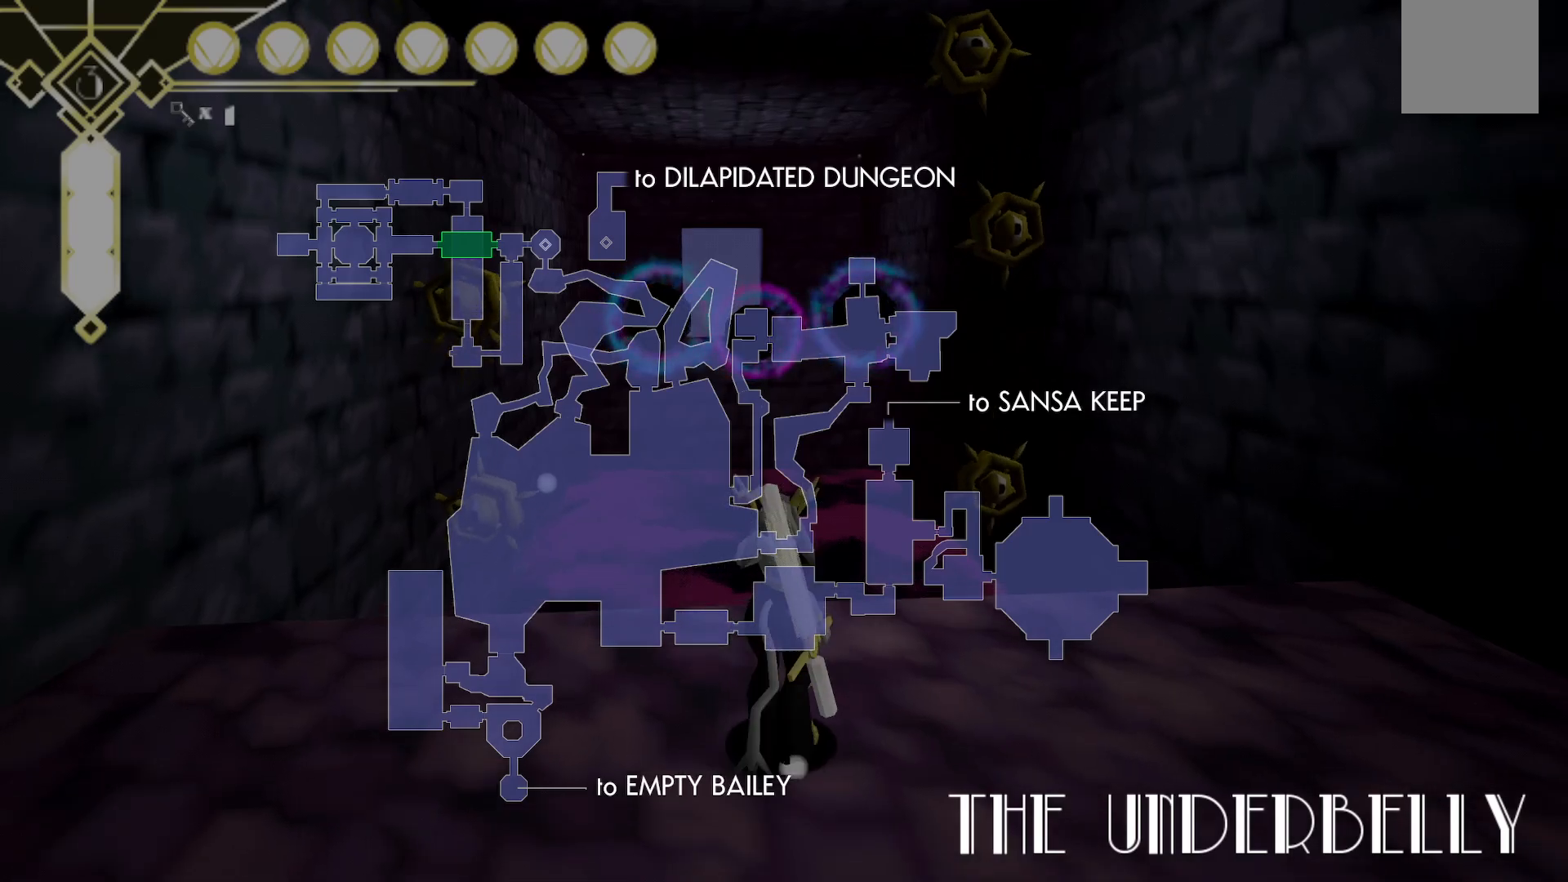
{"dt_ms": 500, "buttons": [], "left_stick": "center", "right_stick": "center", "events": []}
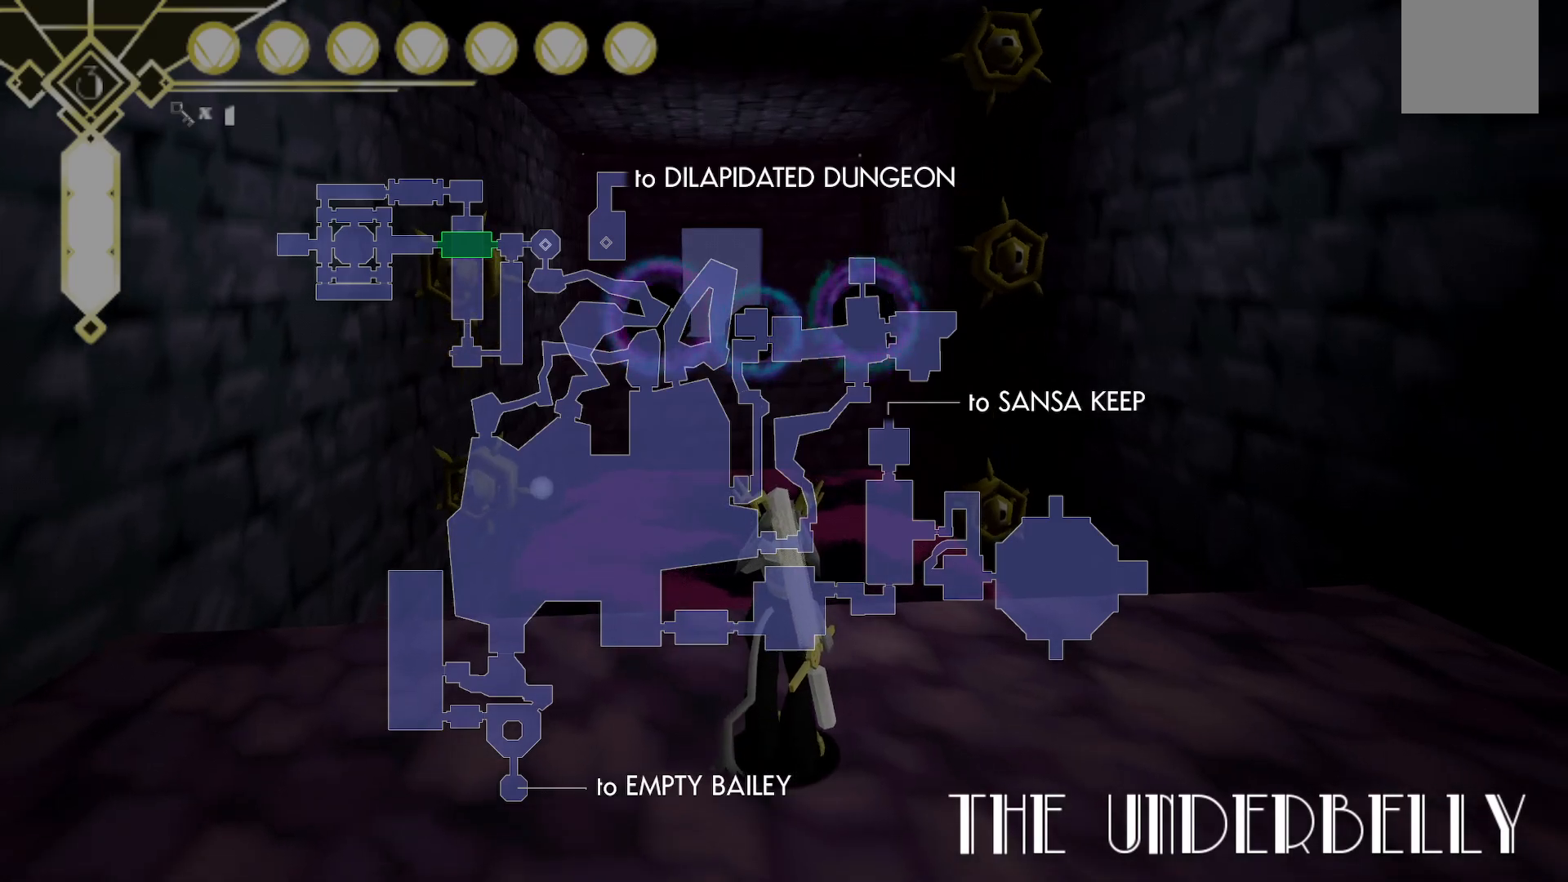
{"dt_ms": 500, "buttons": [], "left_stick": "center", "right_stick": "center", "events": []}
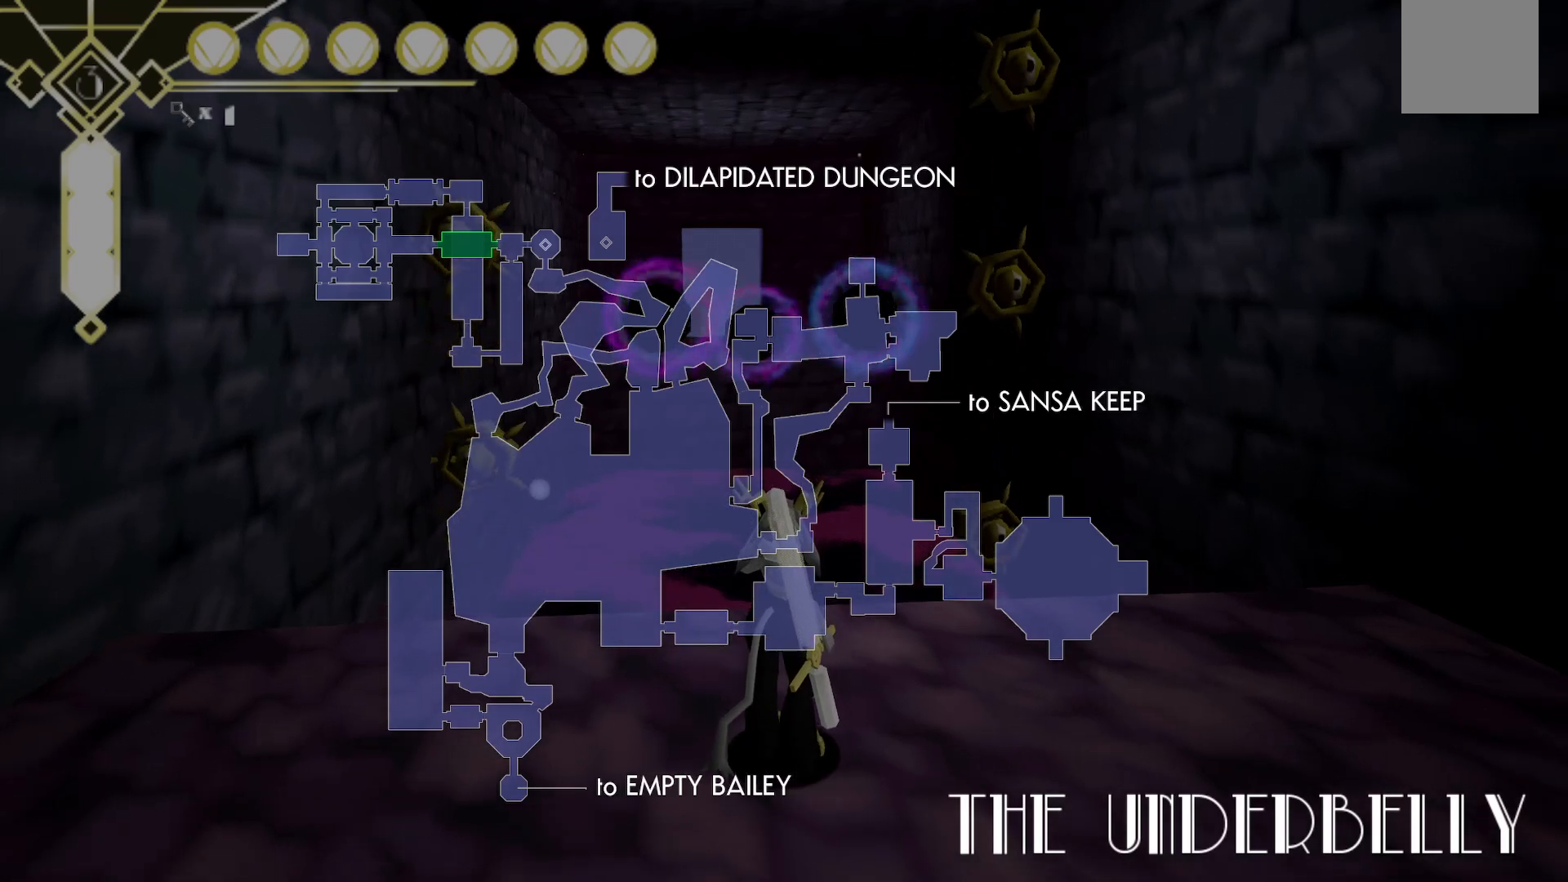
{"dt_ms": 500, "buttons": [], "left_stick": "center", "right_stick": "center", "events": []}
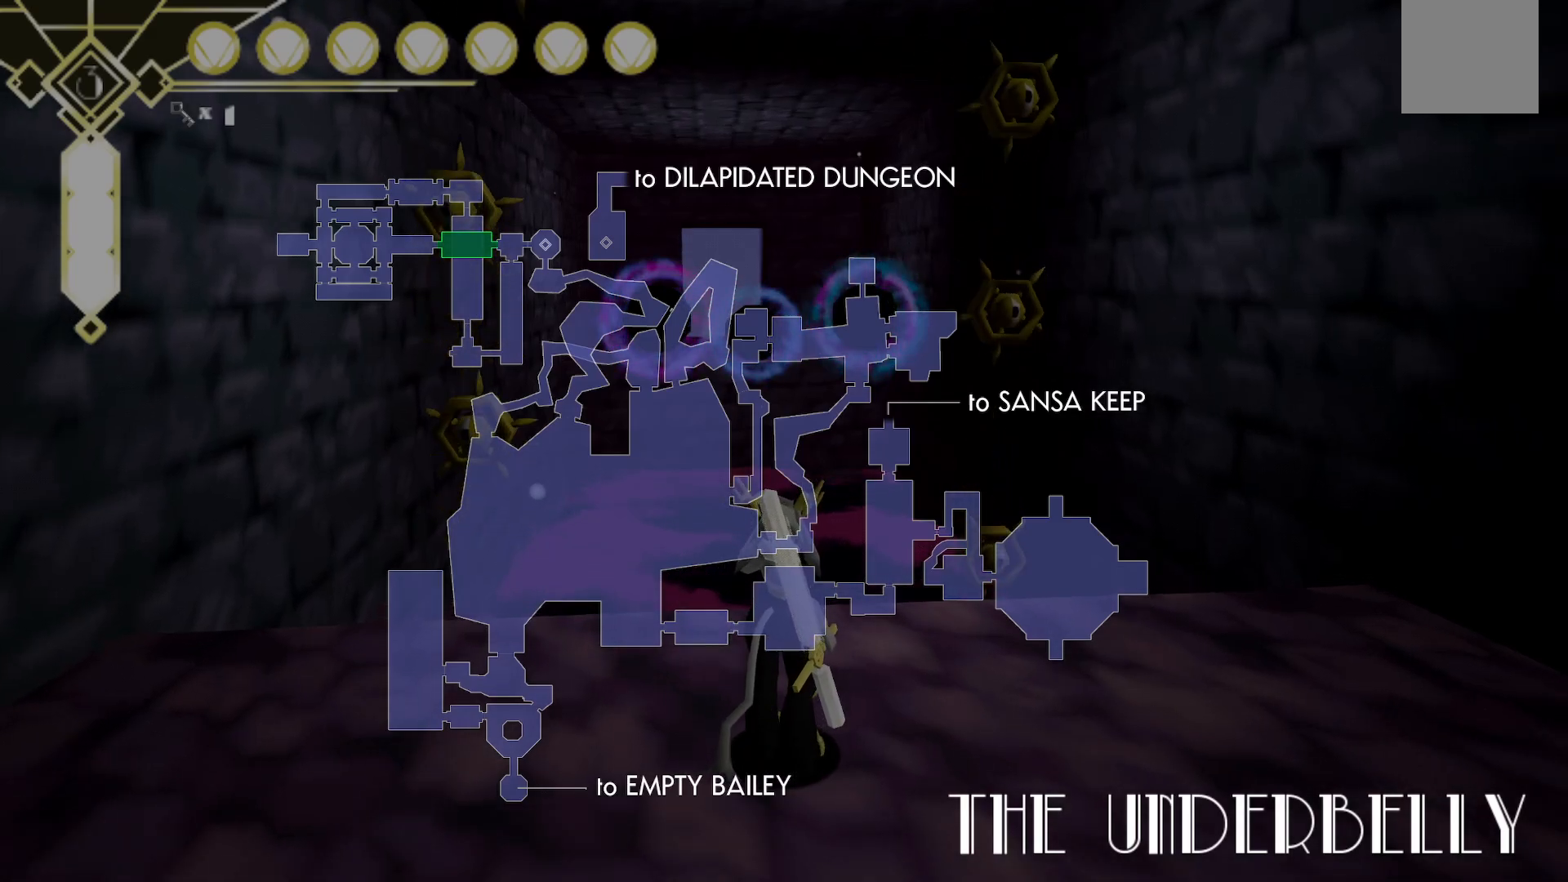
{"dt_ms": 500, "buttons": [], "left_stick": "center", "right_stick": "center", "events": [[83, "DPAD_UP", "down"], [217, "DPAD_UP", "up"]]}
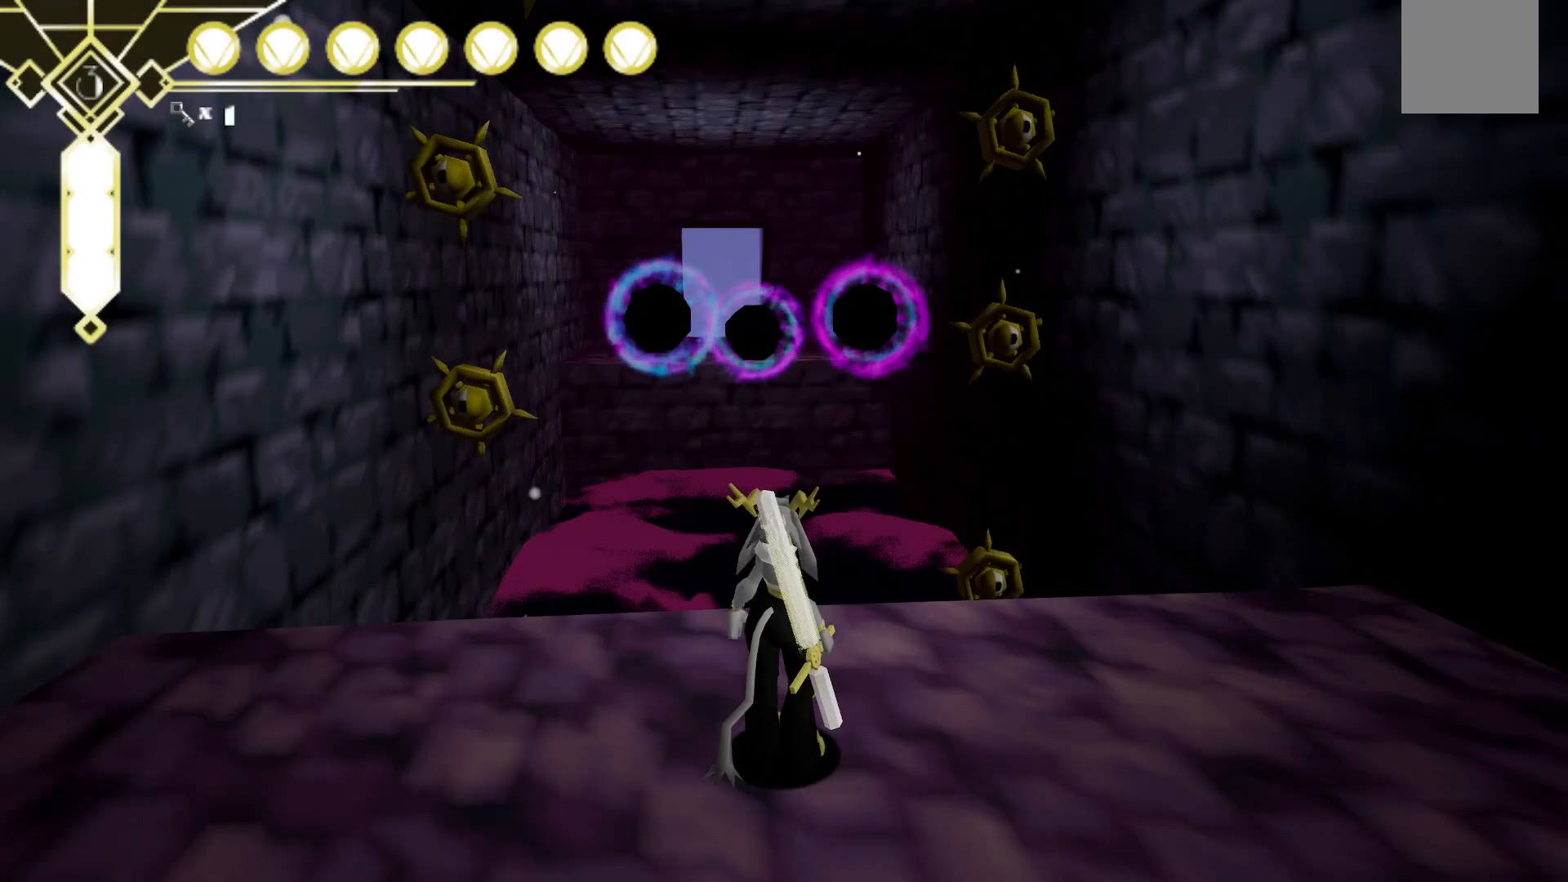
{"dt_ms": 500, "buttons": [], "left_stick": "left", "right_stick": "right", "events": [[200, "left_stick", "up-left"], [233, "right_stick", "right"], [333, "left_stick", "left"]]}
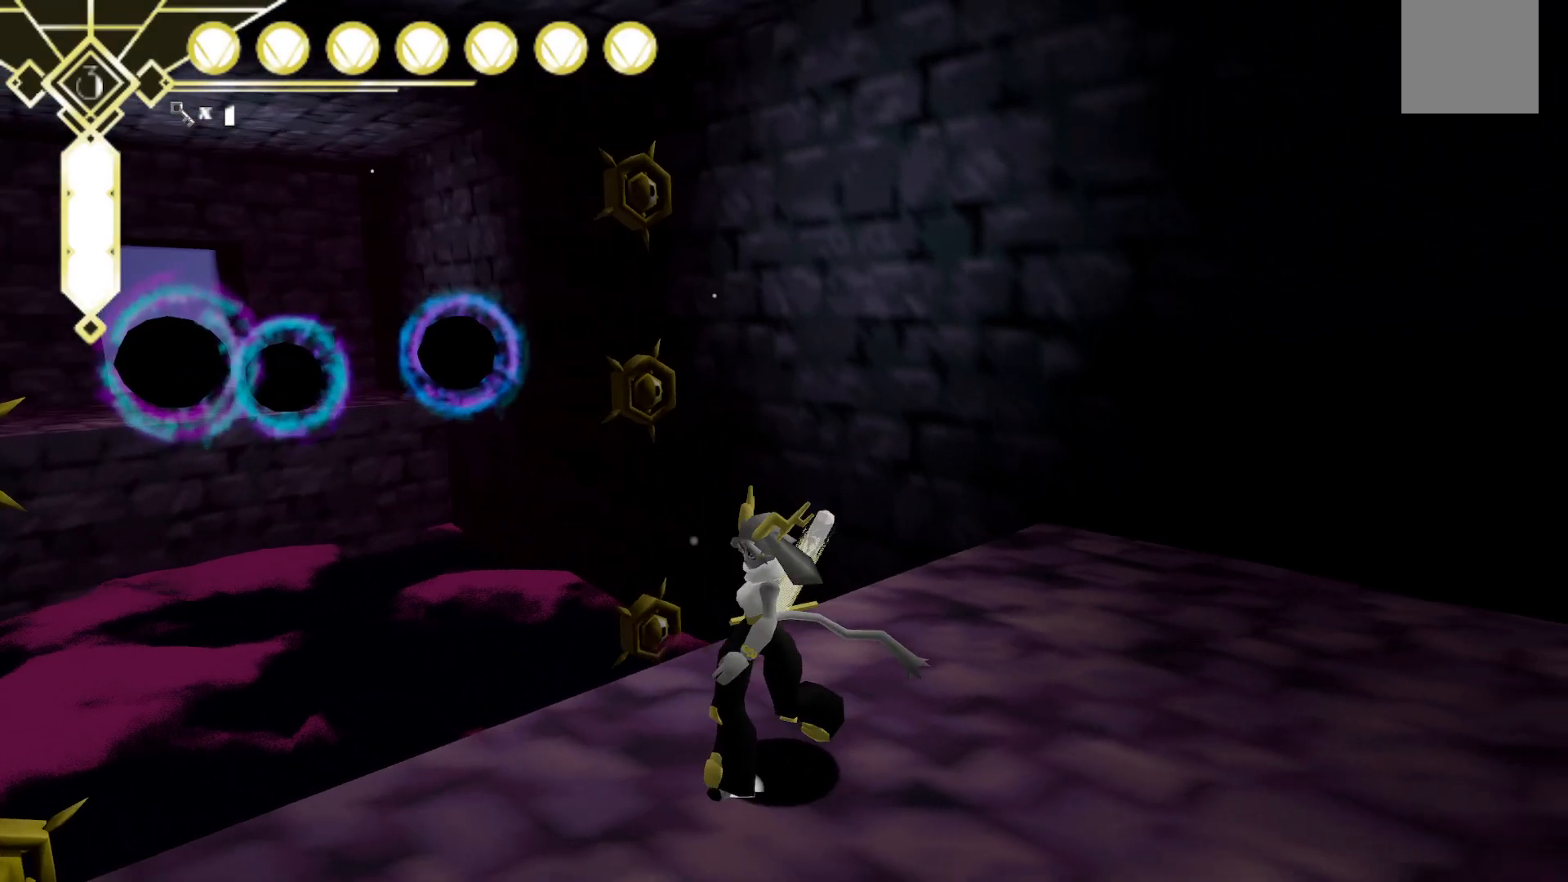
{"dt_ms": 500, "buttons": [], "left_stick": "center", "right_stick": "center", "events": [[17, "left_stick", "center"], [183, "right_stick", "center"], [250, "DPAD_UP", "down"], [400, "DPAD_UP", "up"]]}
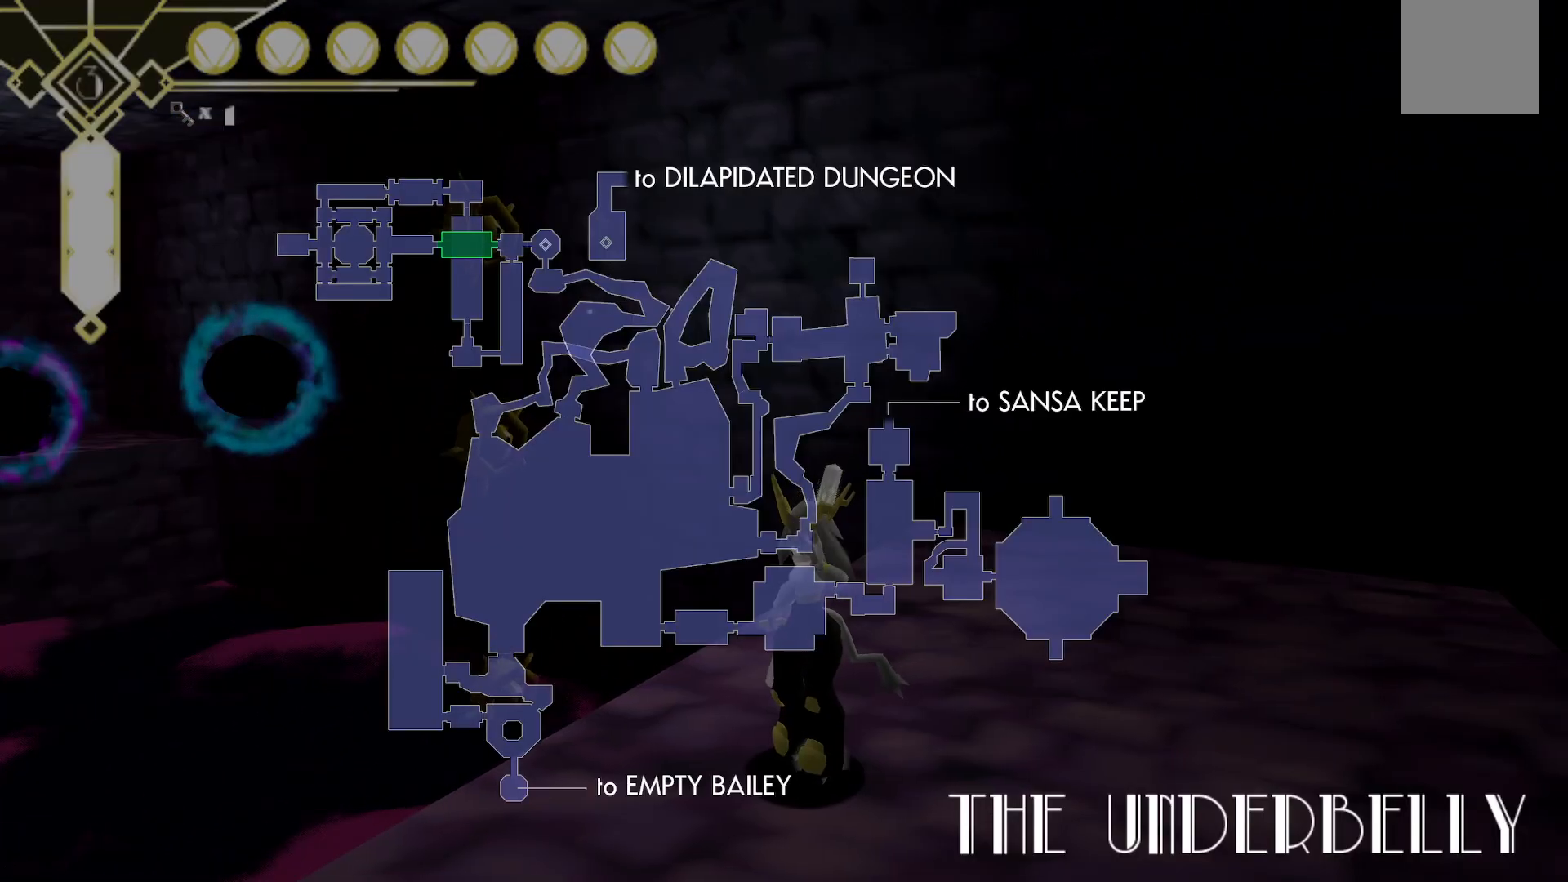
{"dt_ms": 500, "buttons": [], "left_stick": "center", "right_stick": "center", "events": []}
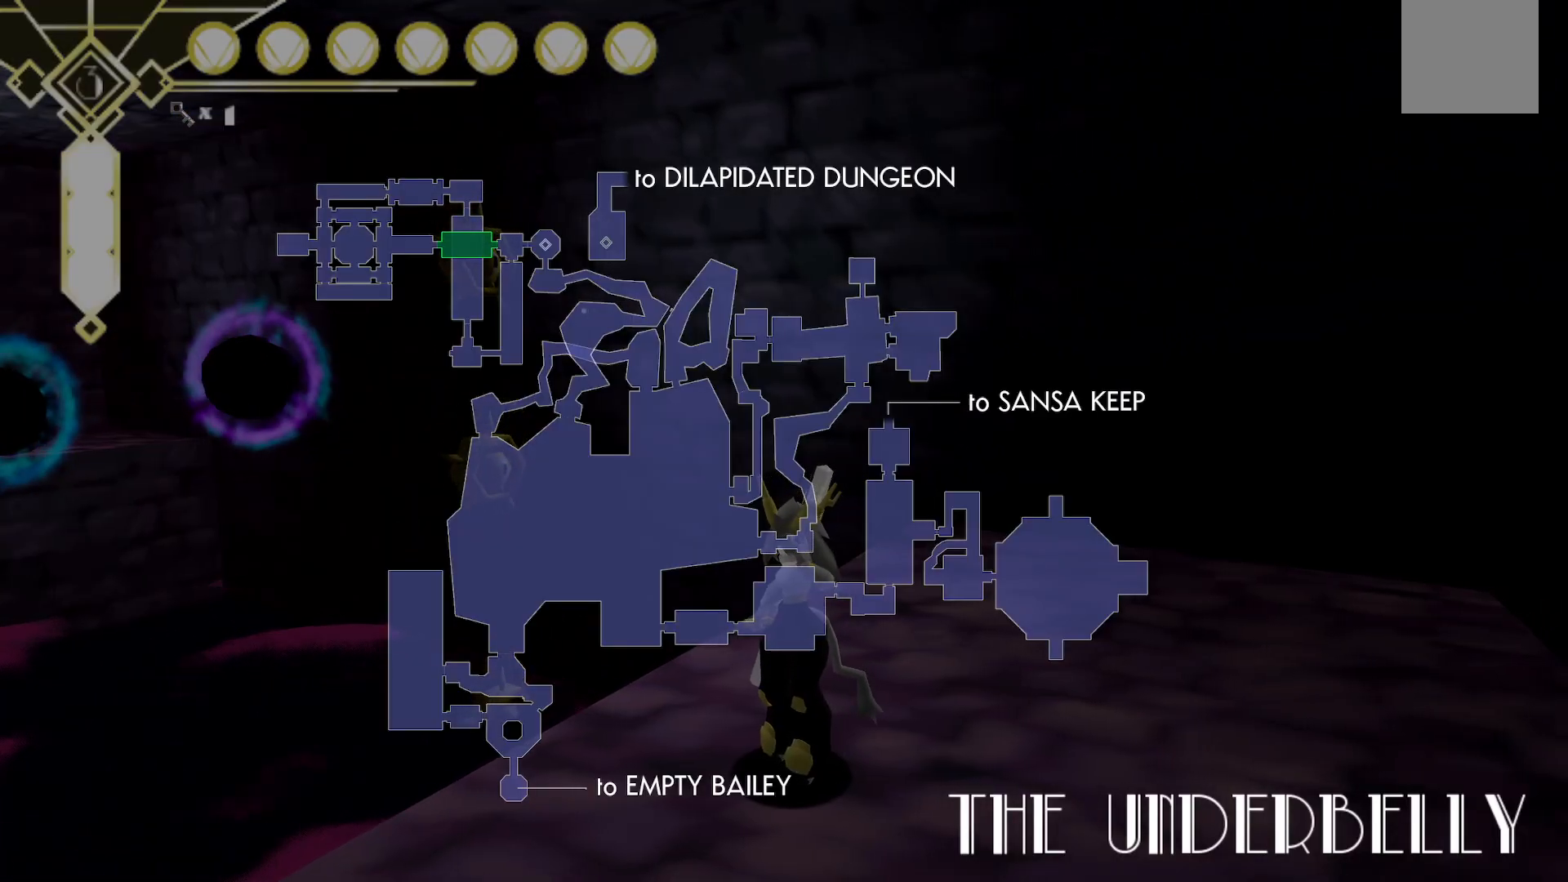
{"dt_ms": 500, "buttons": [], "left_stick": "center", "right_stick": "center", "events": []}
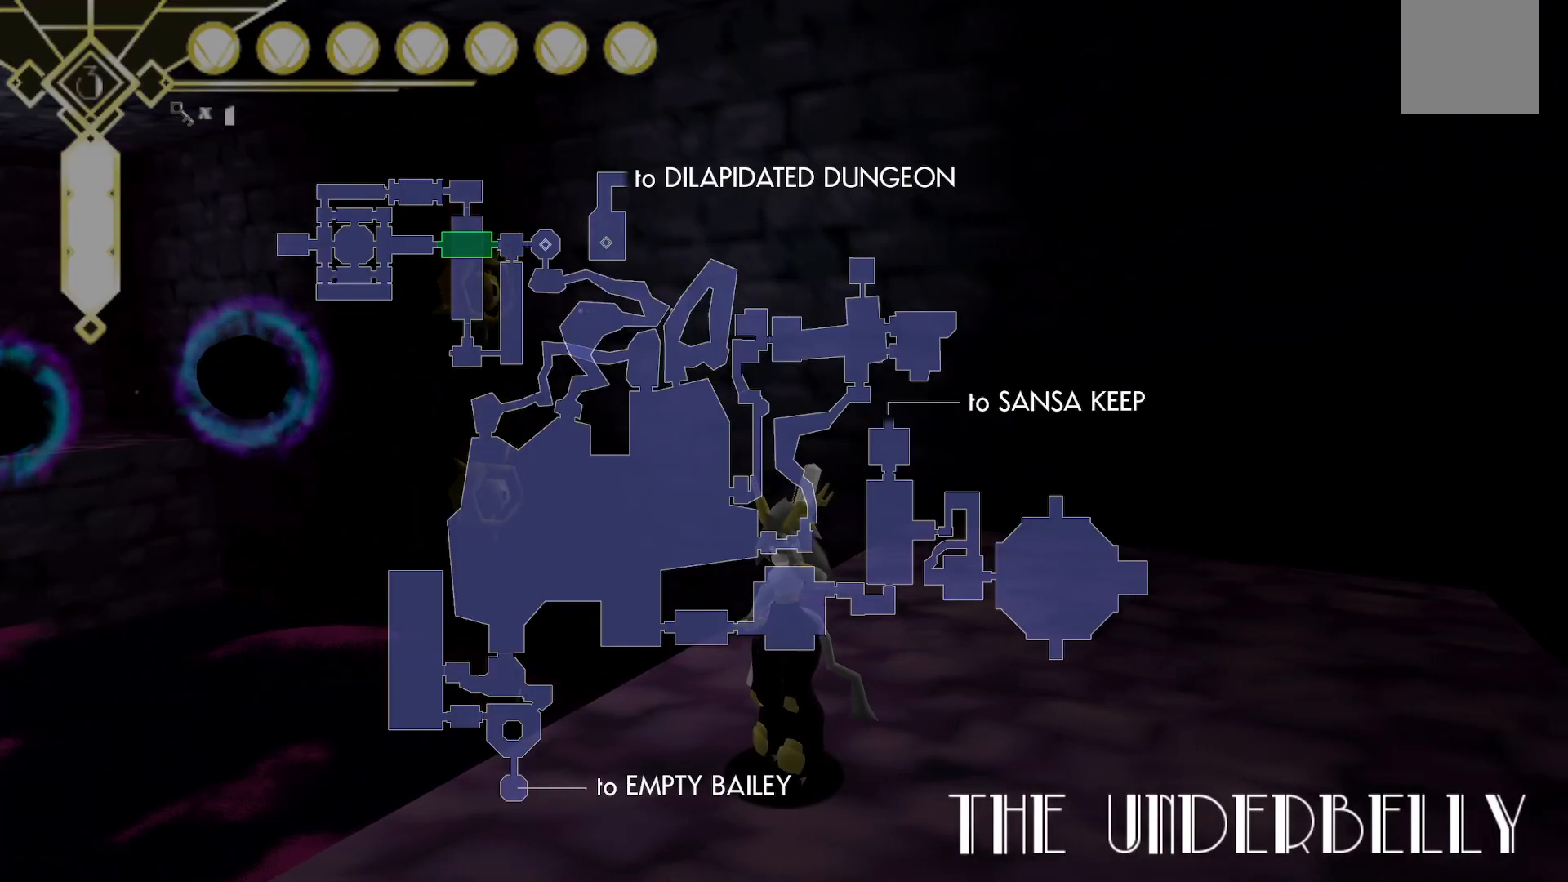
{"dt_ms": 500, "buttons": [], "left_stick": "center", "right_stick": "center", "events": []}
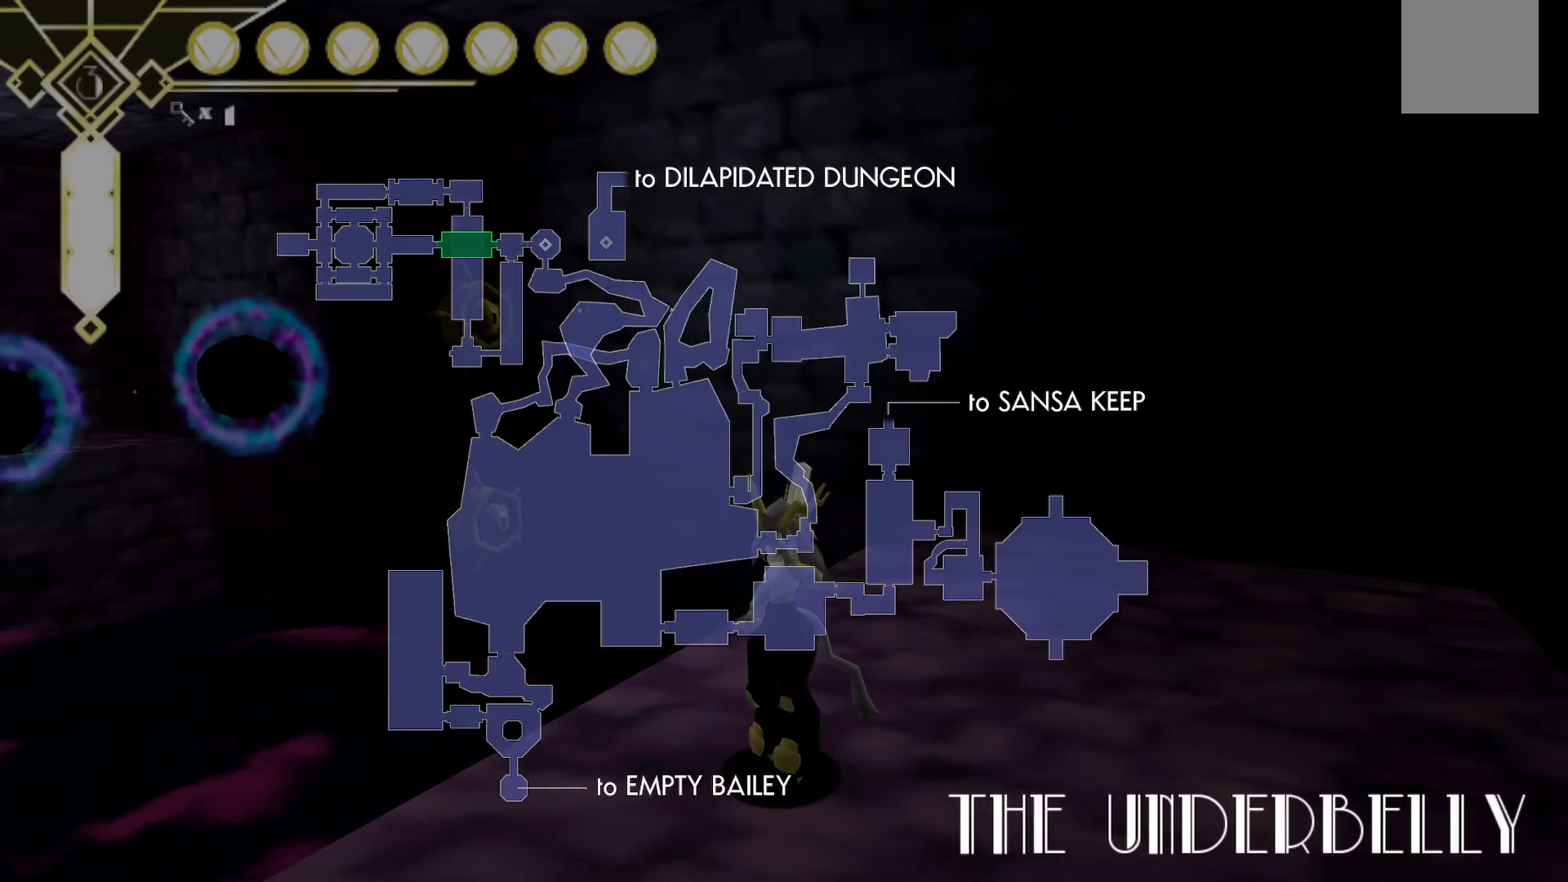
{"dt_ms": 500, "buttons": [], "left_stick": "center", "right_stick": "center", "events": []}
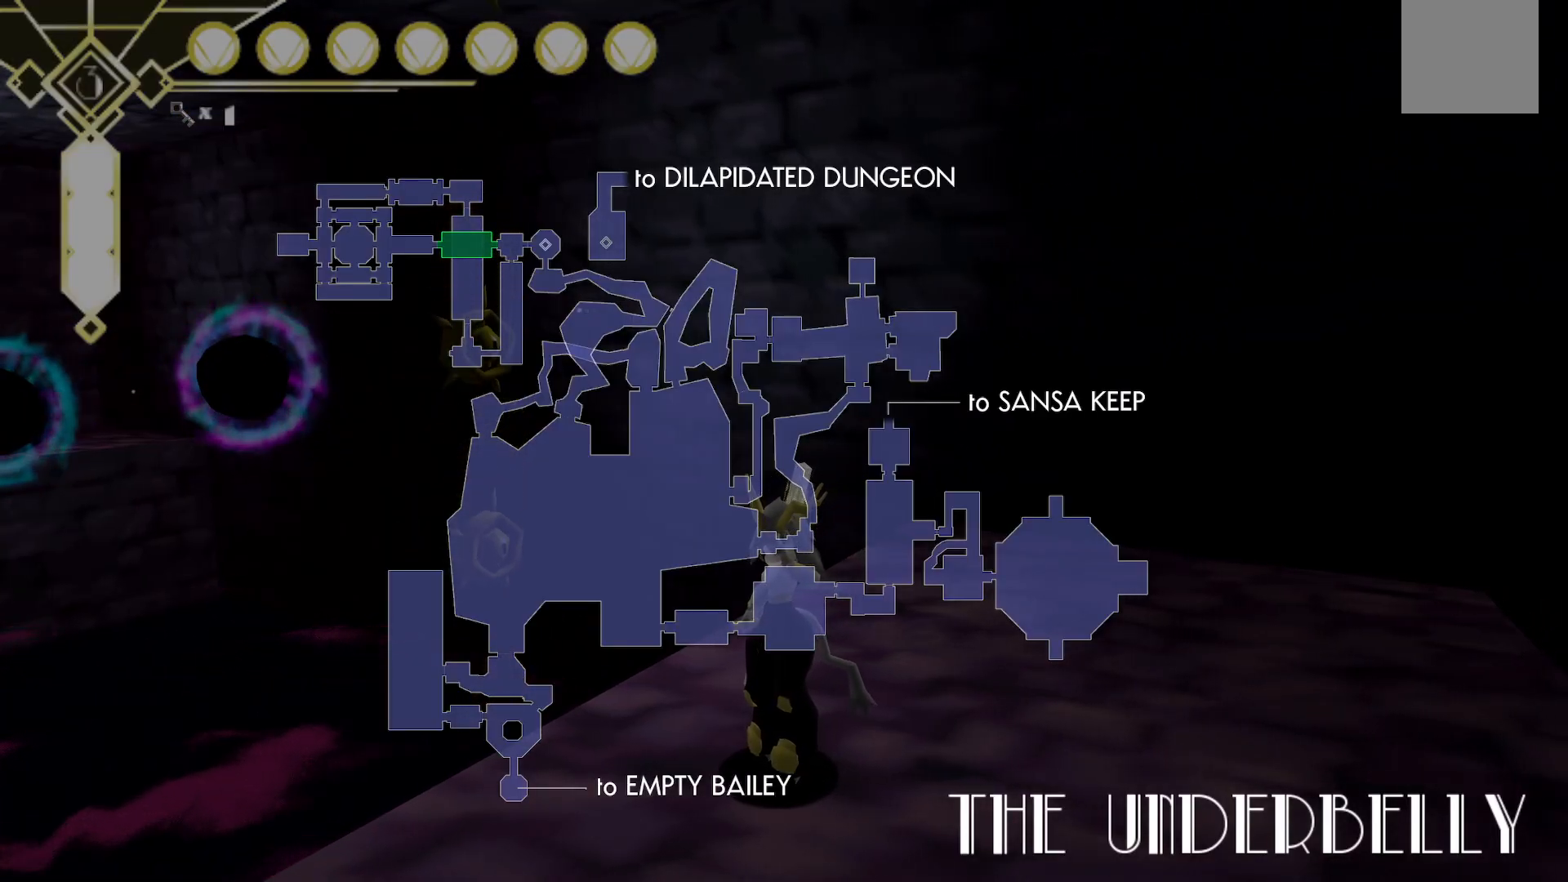
{"dt_ms": 500, "buttons": [], "left_stick": "up-right", "right_stick": "right", "events": [[117, "left_stick", "up-right"], [433, "right_stick", "right"]]}
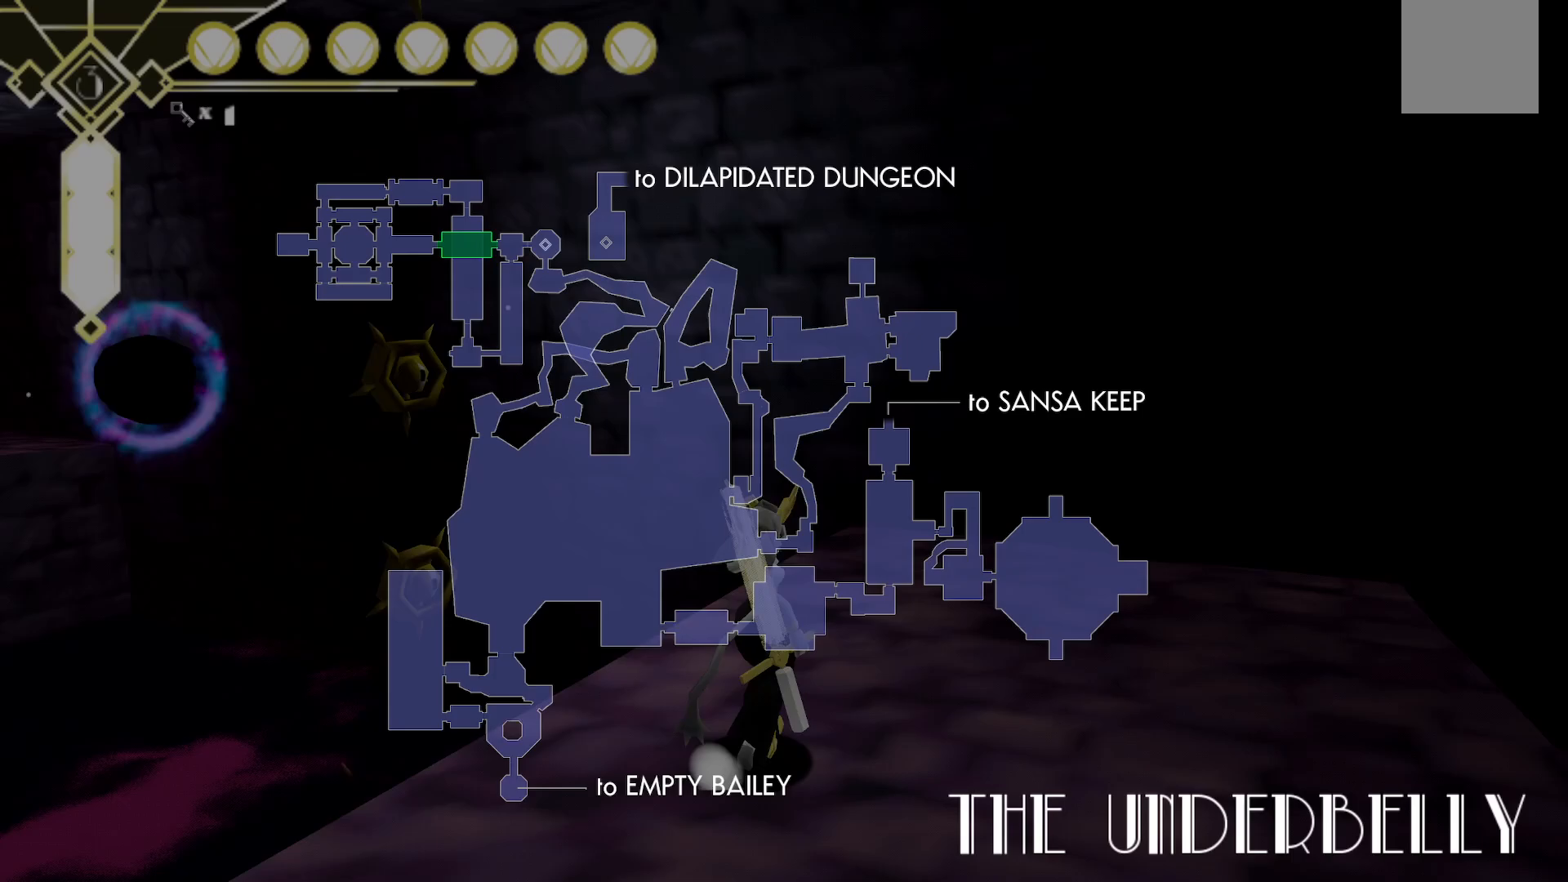
{"dt_ms": 500, "buttons": [], "left_stick": "center", "right_stick": "right", "events": [[133, "left_stick", "up"], [283, "right_stick", "center"], [367, "left_stick", "center"], [433, "right_stick", "right"]]}
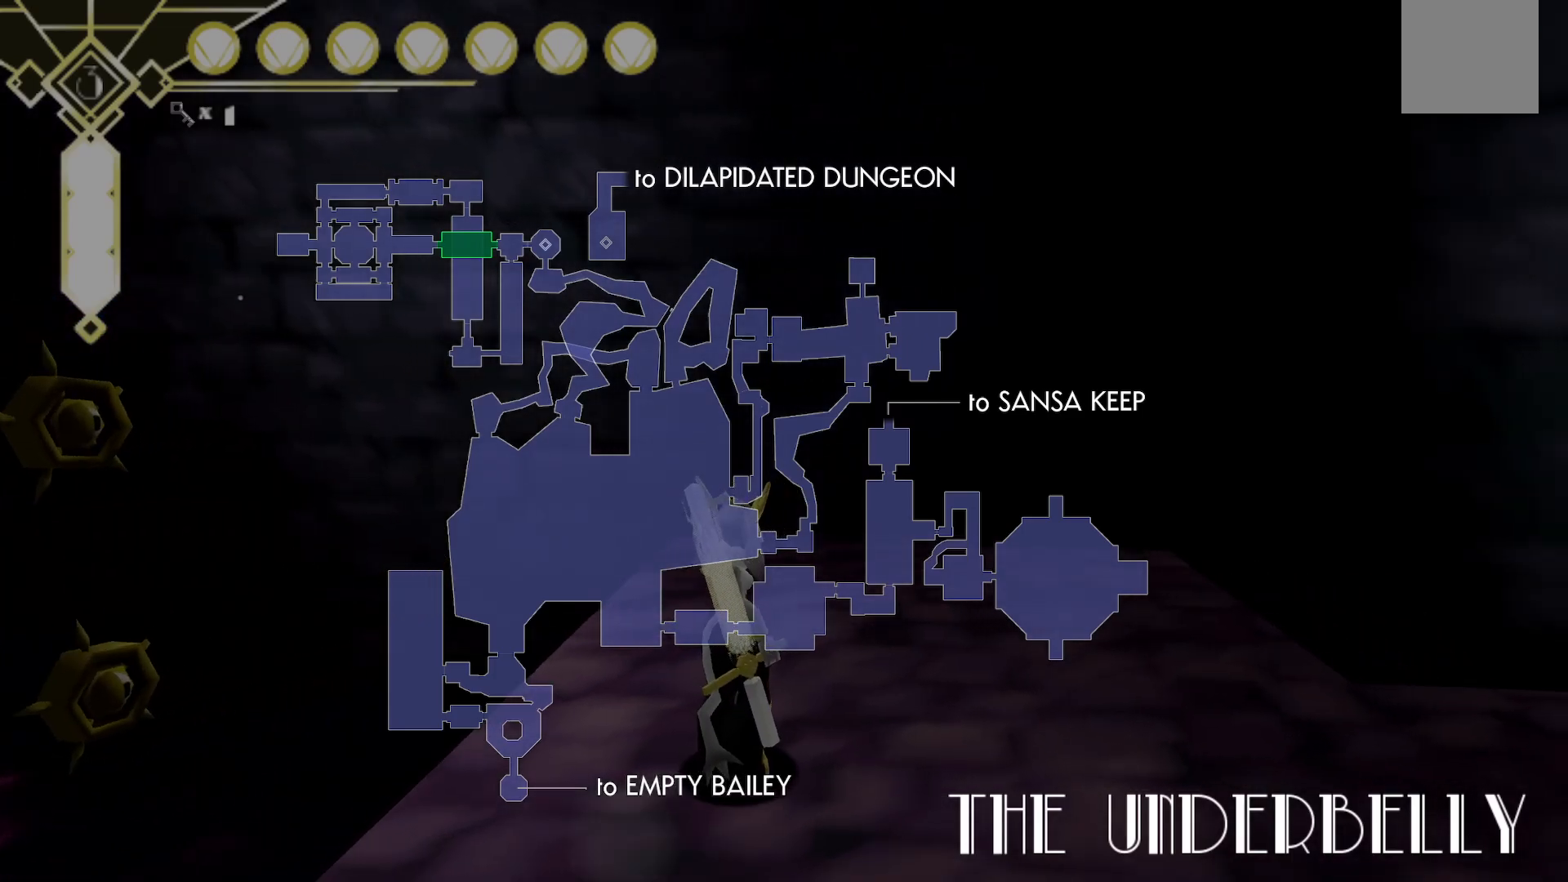
{"dt_ms": 500, "buttons": [], "left_stick": "up", "right_stick": "center", "events": [[367, "left_stick", "up"], [450, "right_stick", "center"]]}
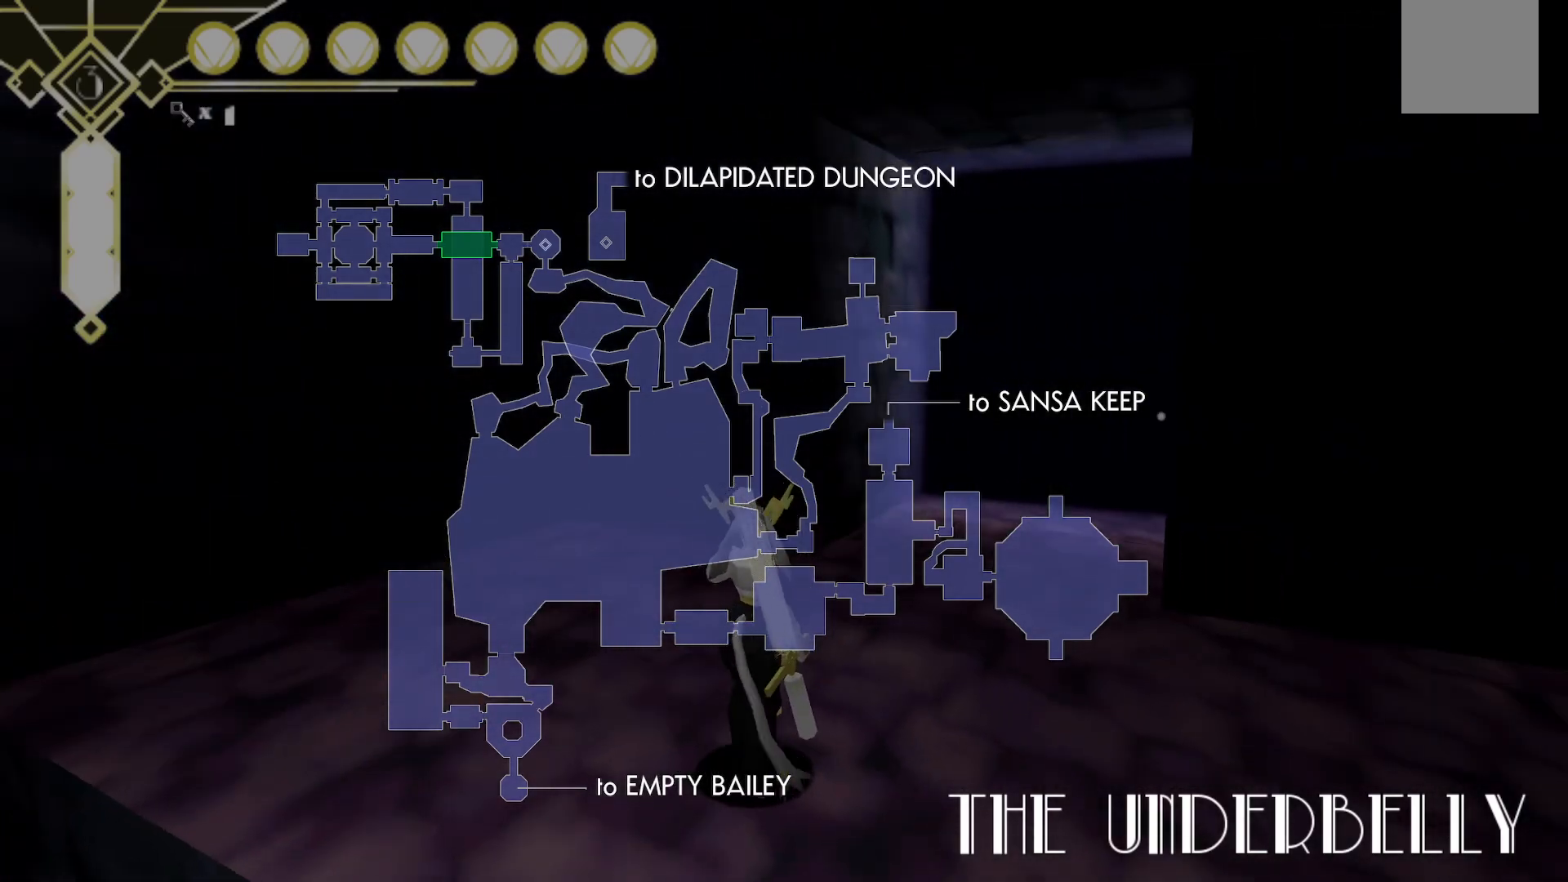
{"dt_ms": 1000, "buttons": [], "left_stick": "up", "right_stick": "center", "events": [[217, "right_stick", "right"], [750, "right_stick", "center"]]}
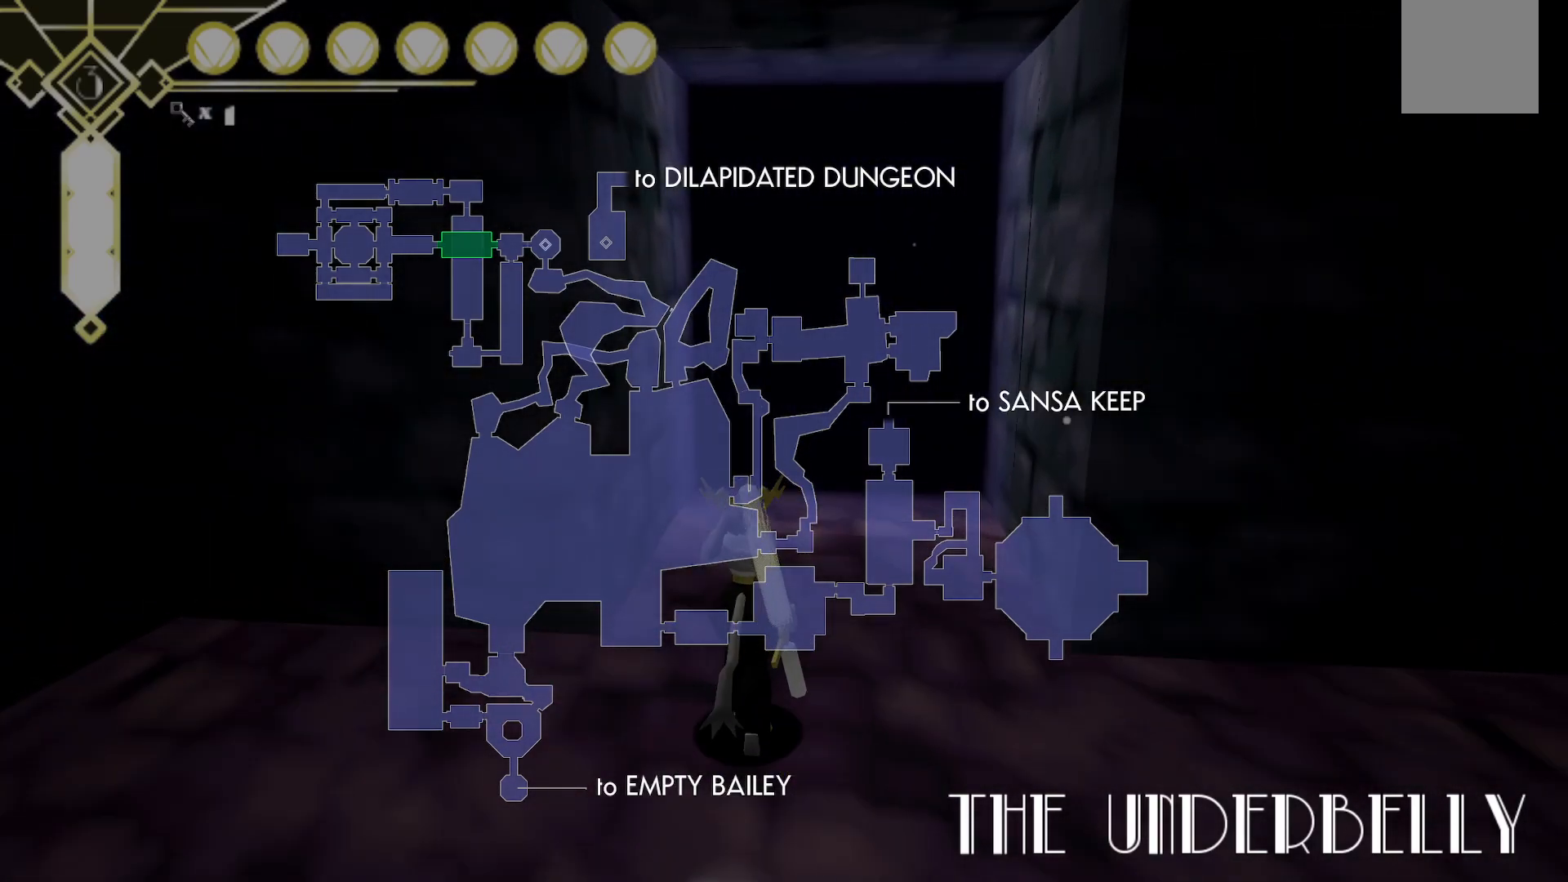
{"dt_ms": 500, "buttons": [], "left_stick": "center", "right_stick": "center", "events": [[467, "left_stick", "center"]]}
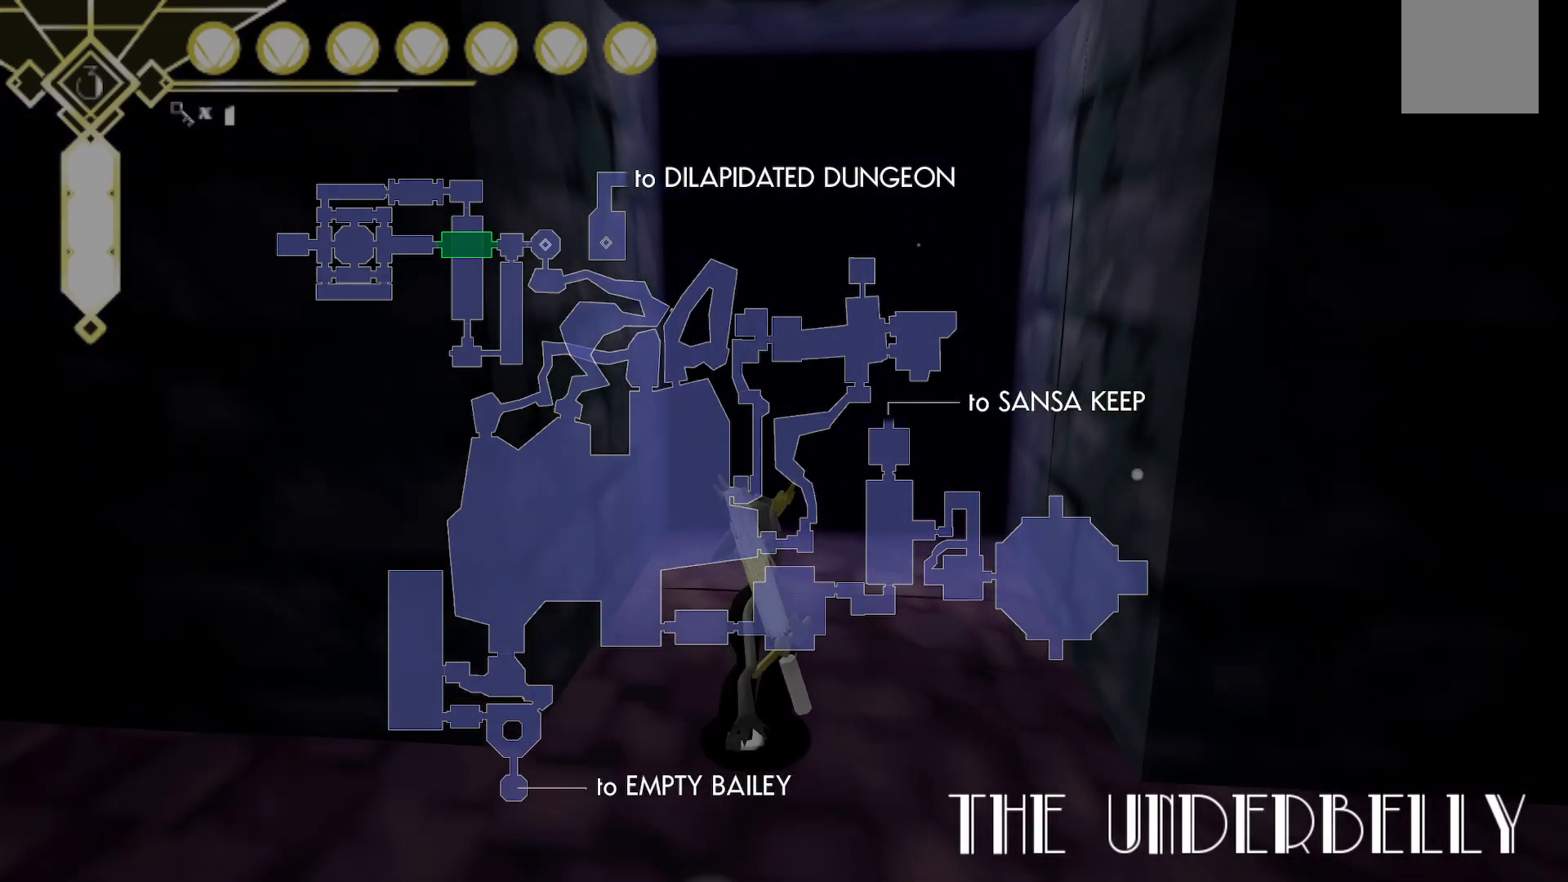
{"dt_ms": 500, "buttons": [], "left_stick": "up", "right_stick": "down-right", "events": [[67, "DPAD_UP", "down"], [117, "DPAD_UP", "up"], [200, "left_stick", "up"], [450, "right_stick", "down-right"]]}
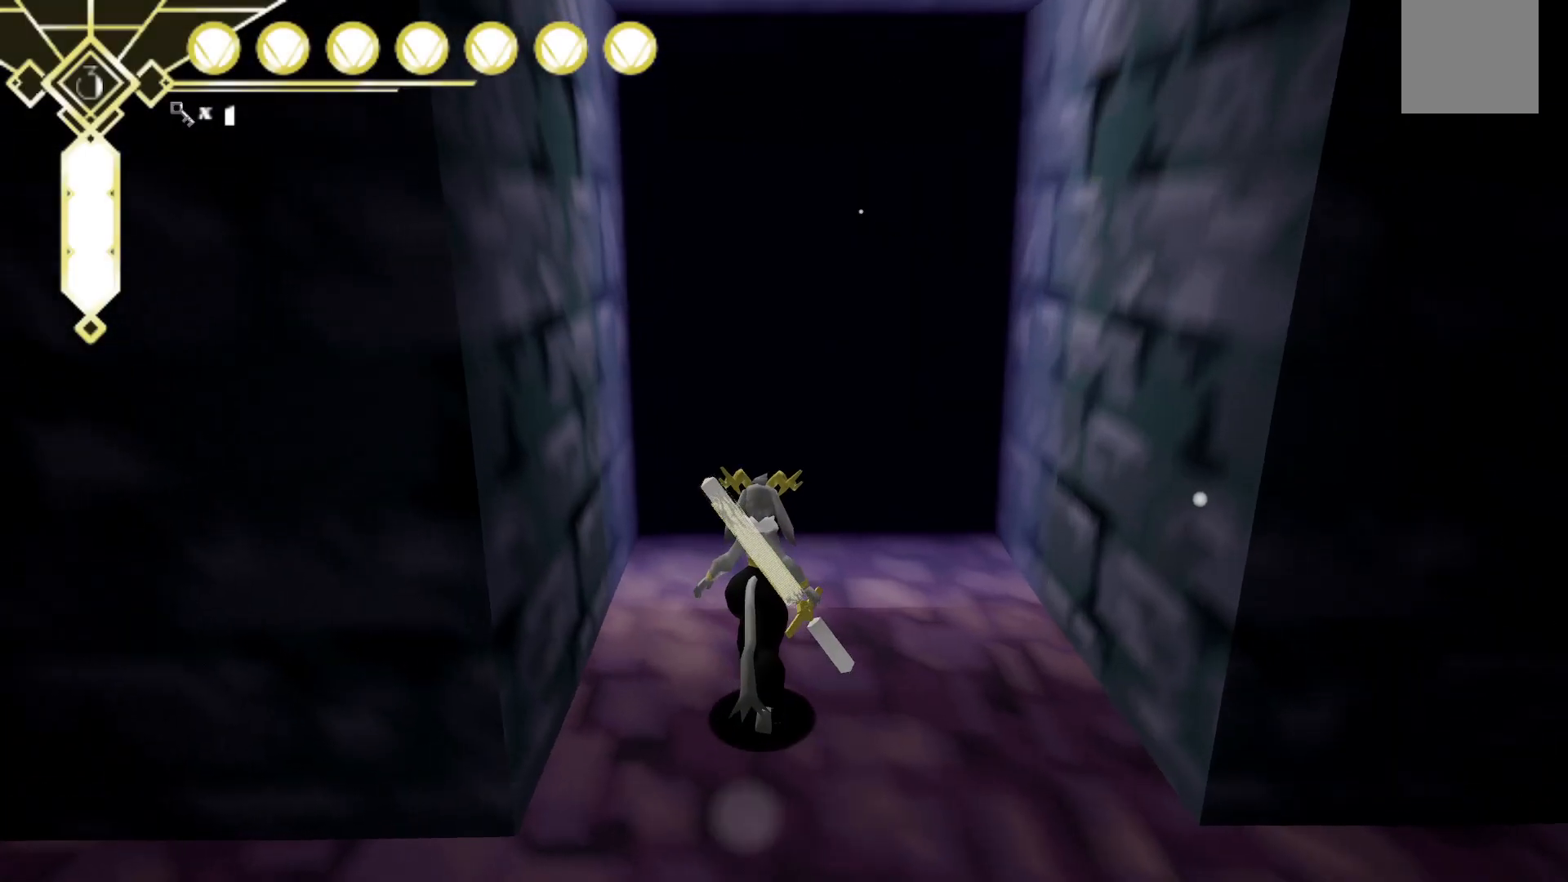
{"dt_ms": 500, "buttons": [], "left_stick": "up", "right_stick": "center", "events": [[117, "right_stick", "center"]]}
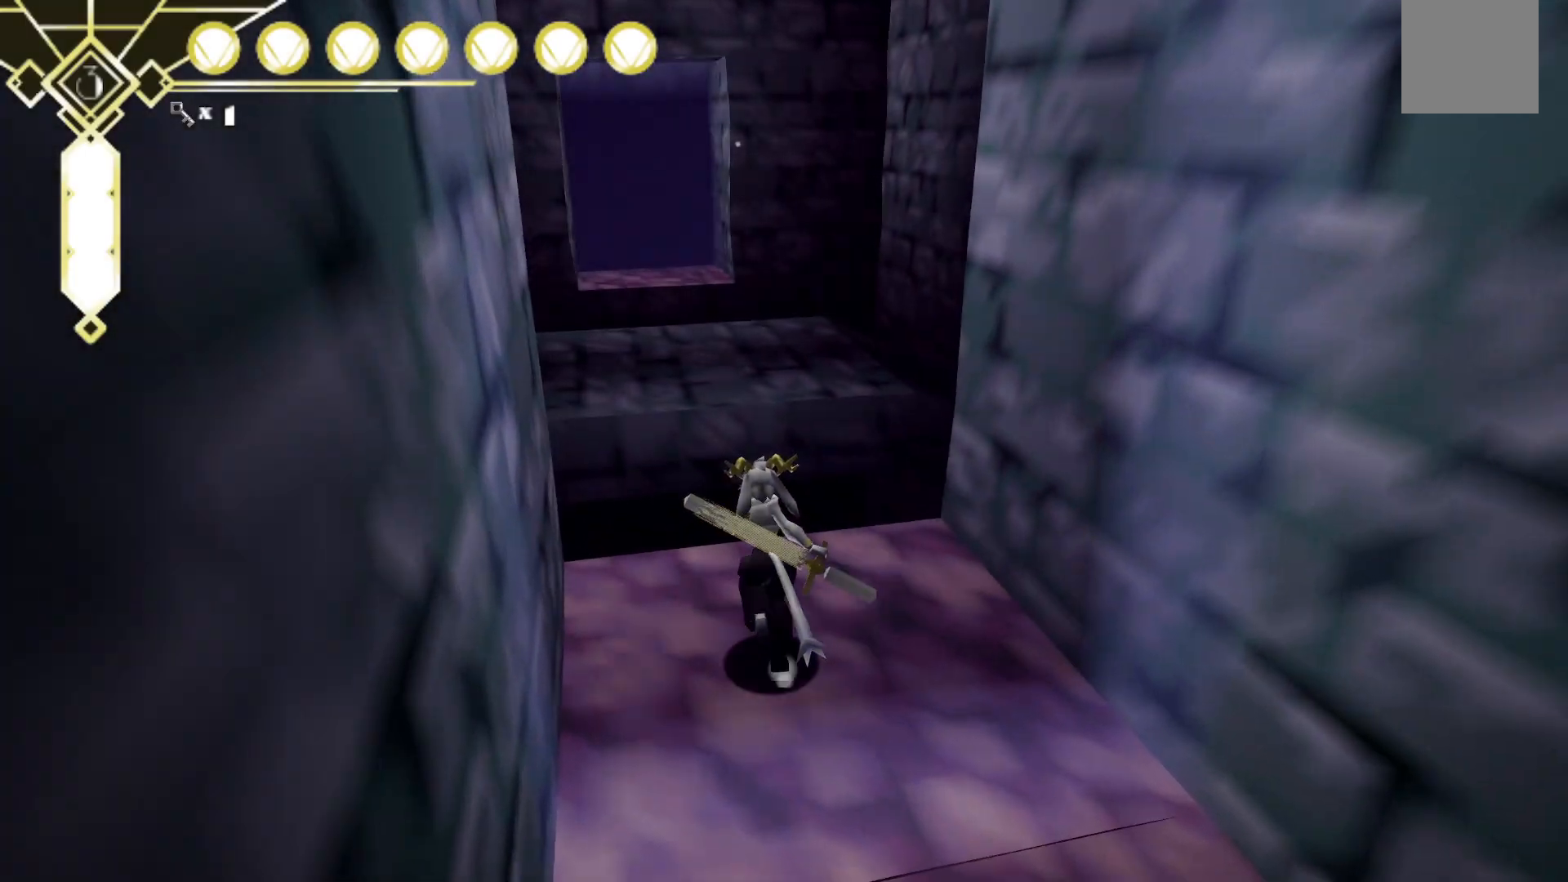
{"dt_ms": 500, "buttons": ["A"], "left_stick": "up", "right_stick": "center", "events": [[133, "A", "down"]]}
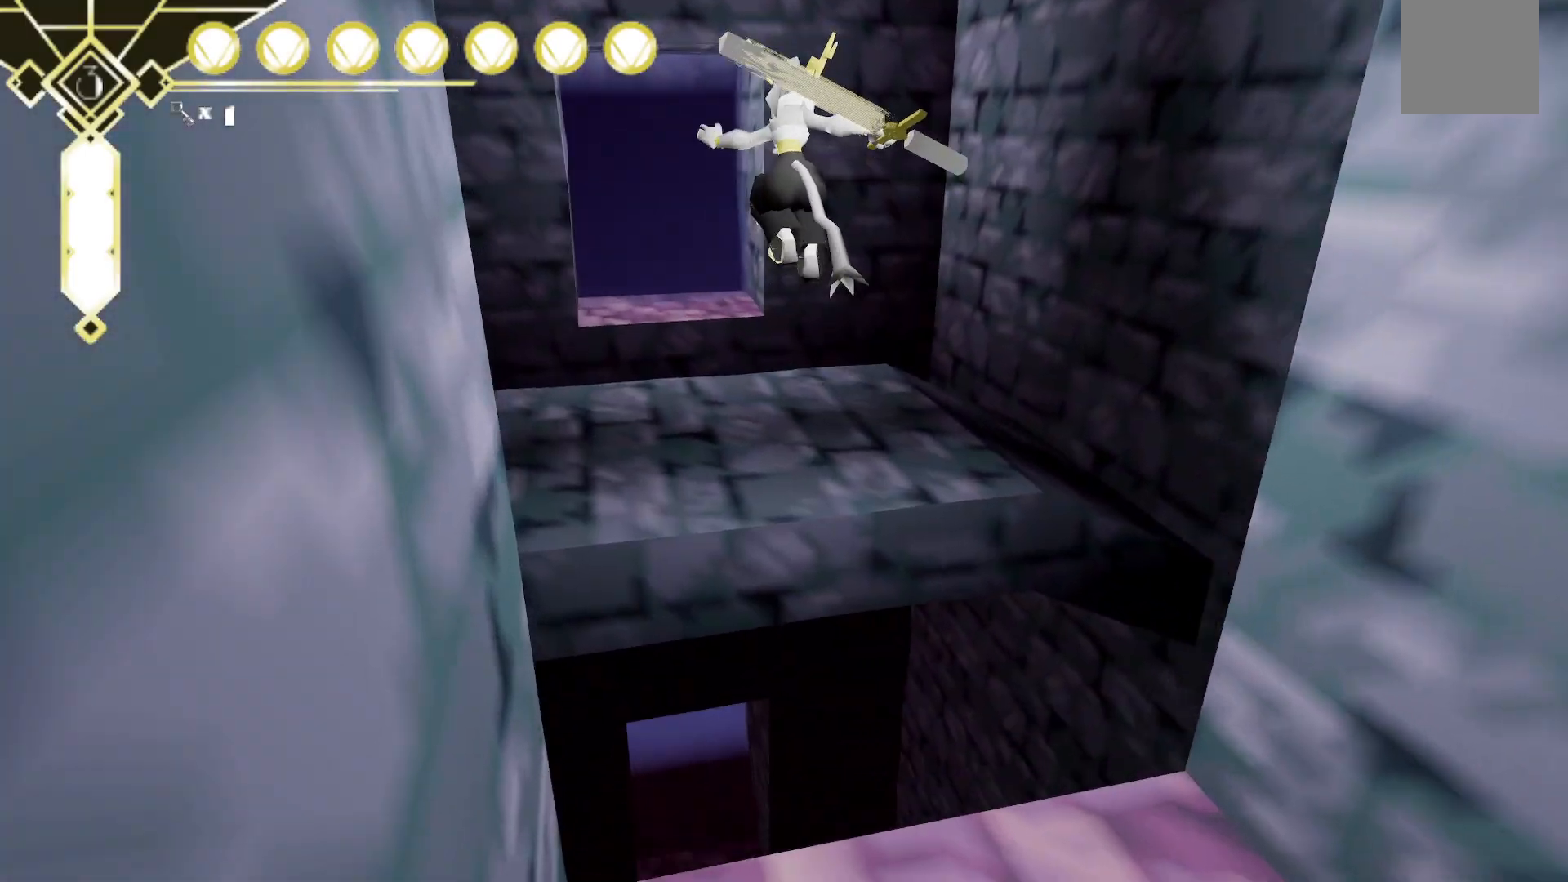
{"dt_ms": 500, "buttons": [], "left_stick": "up", "right_stick": "center", "events": [[150, "A", "up"]]}